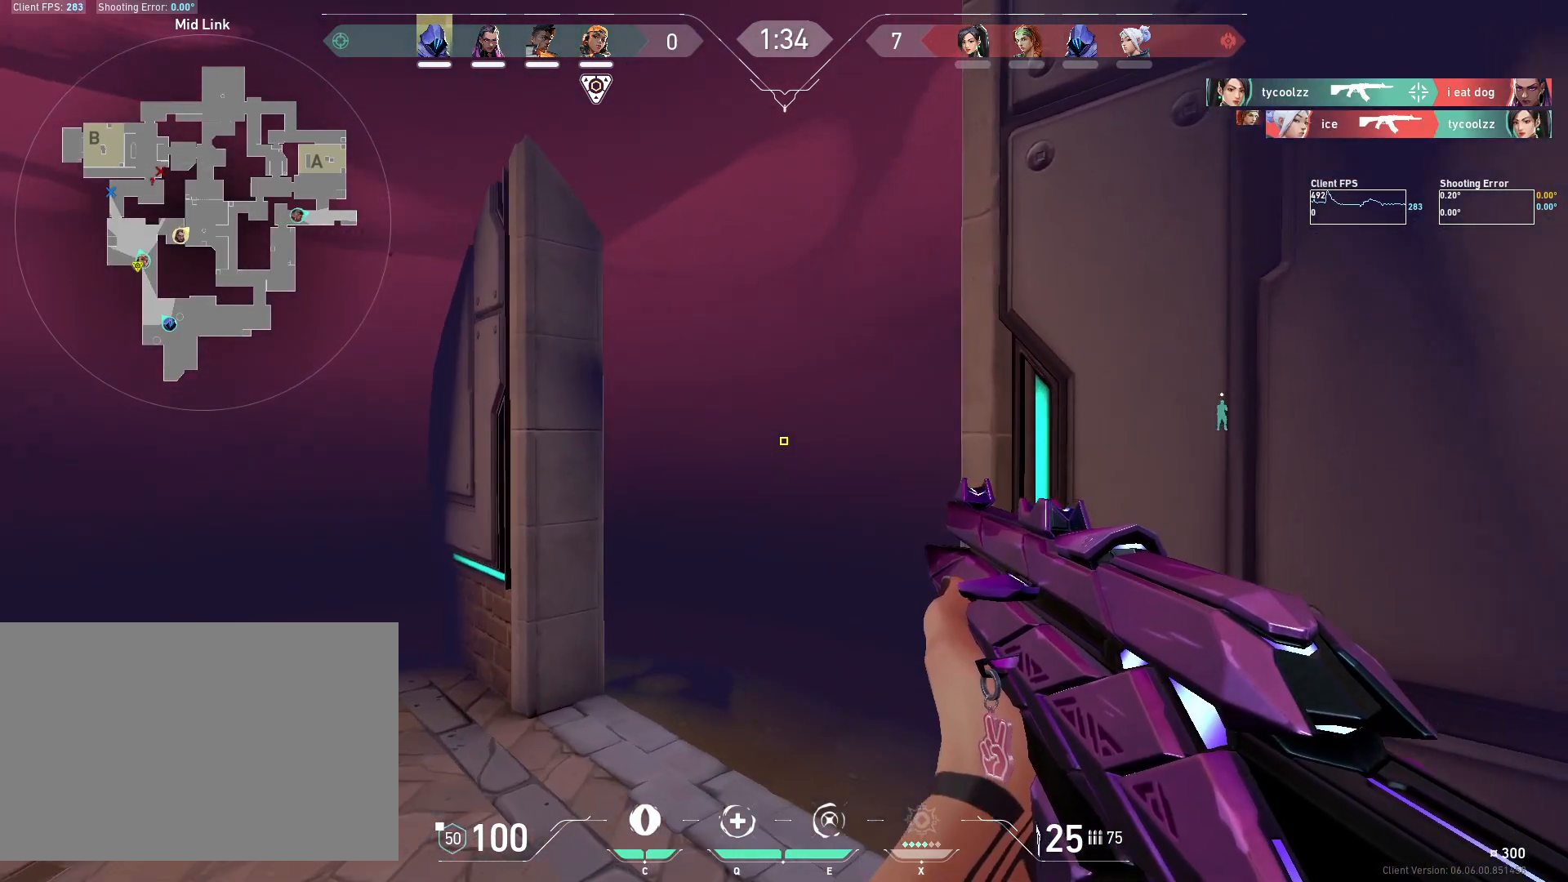
Gameplay with keyboard and mouse; each line is a JSON object with the keys and mouse buttons held at the frame after it. "events" lists presses ("down") and releases ("up") of "4", "a", "c", "ctrl", "d", "e", "q", "r", "s", "shift", "space", "w", "x", "z", "mouse_left", "mouse_wheel", "mouse_right", "mouse_mb4" and "mouse_mb5" between this image and that frame as [ms after this image, input, new state], when the widget could be followed in between. "mouse_left", "mouse_wheel", "mouse_right", "mouse_mb4", "mouse_mb5" = the "left", "wheel", "right", "mb4", "mb5" buttons of the "mouse" list. No other keys are recorded. "wheel" means that the mouse wheel is clicked or scrolled. Mouse movement is not recorded.
{"keys": [], "mouse": [], "events": [[133, "d", "down"], [267, "d", "up"]]}
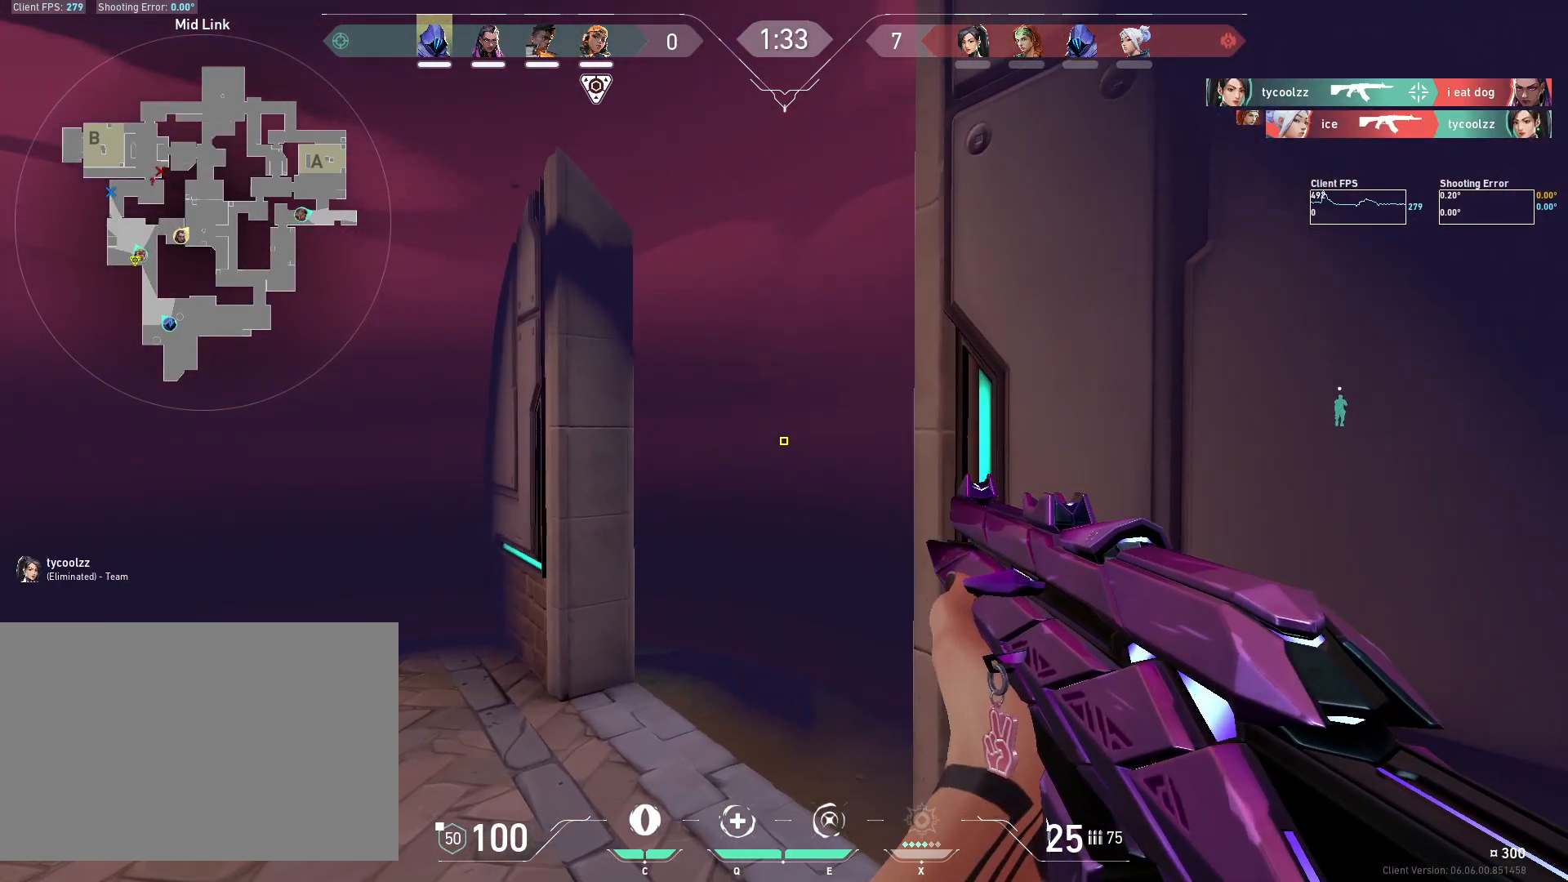
{"keys": ["a"], "mouse": [], "events": [[317, "d", "down"], [350, "w", "down"], [367, "d", "up"], [467, "a", "down"], [500, "w", "up"]]}
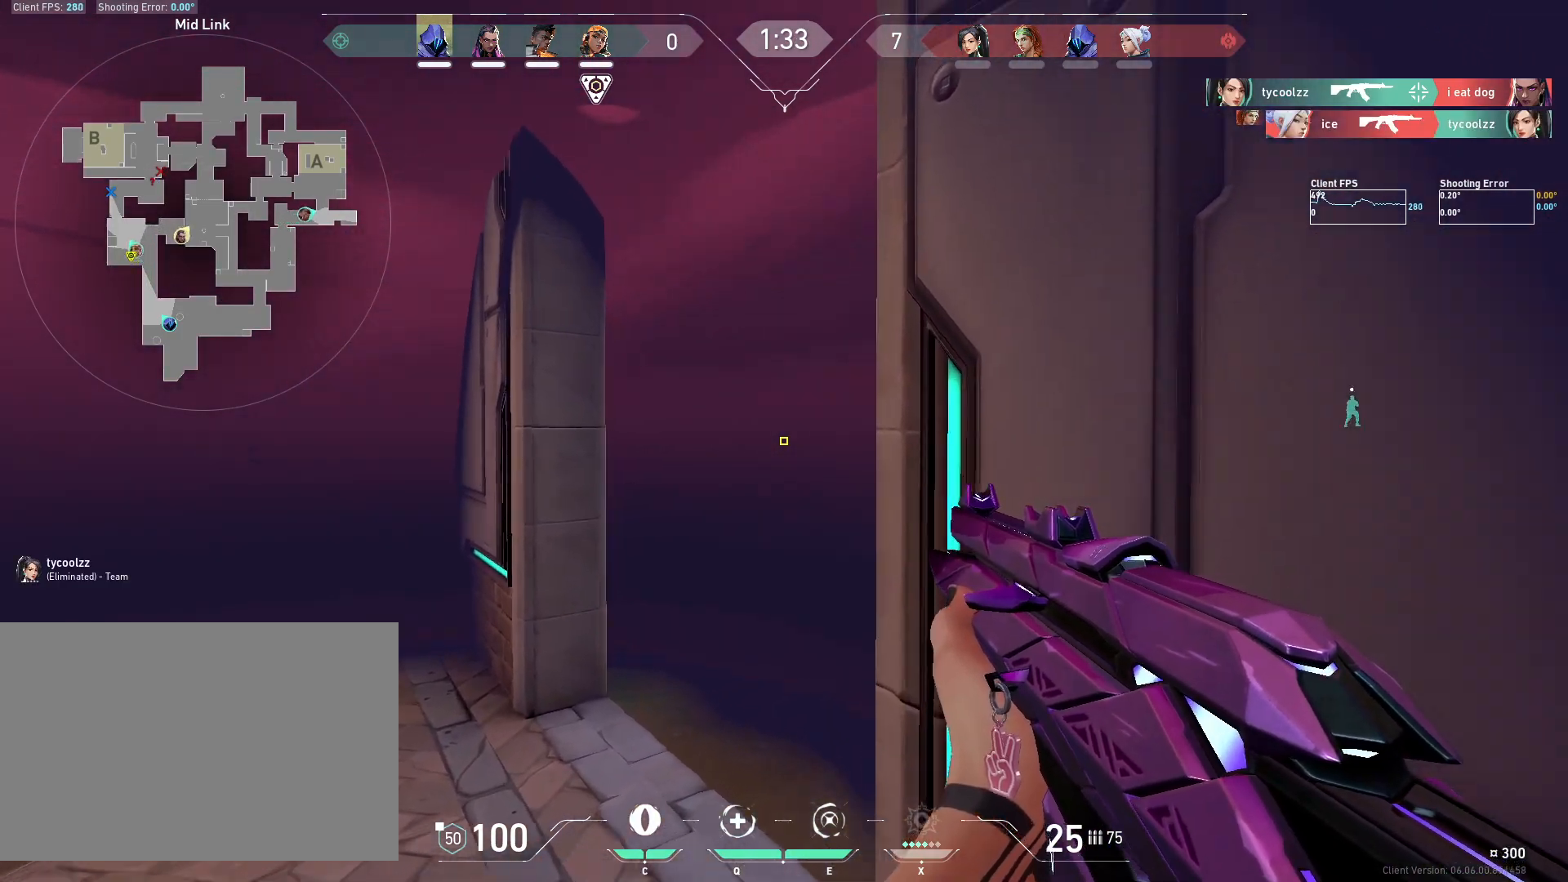
{"keys": ["d"], "mouse": [], "events": [[50, "a", "up"], [267, "a", "down"], [367, "a", "up"], [433, "d", "down"]]}
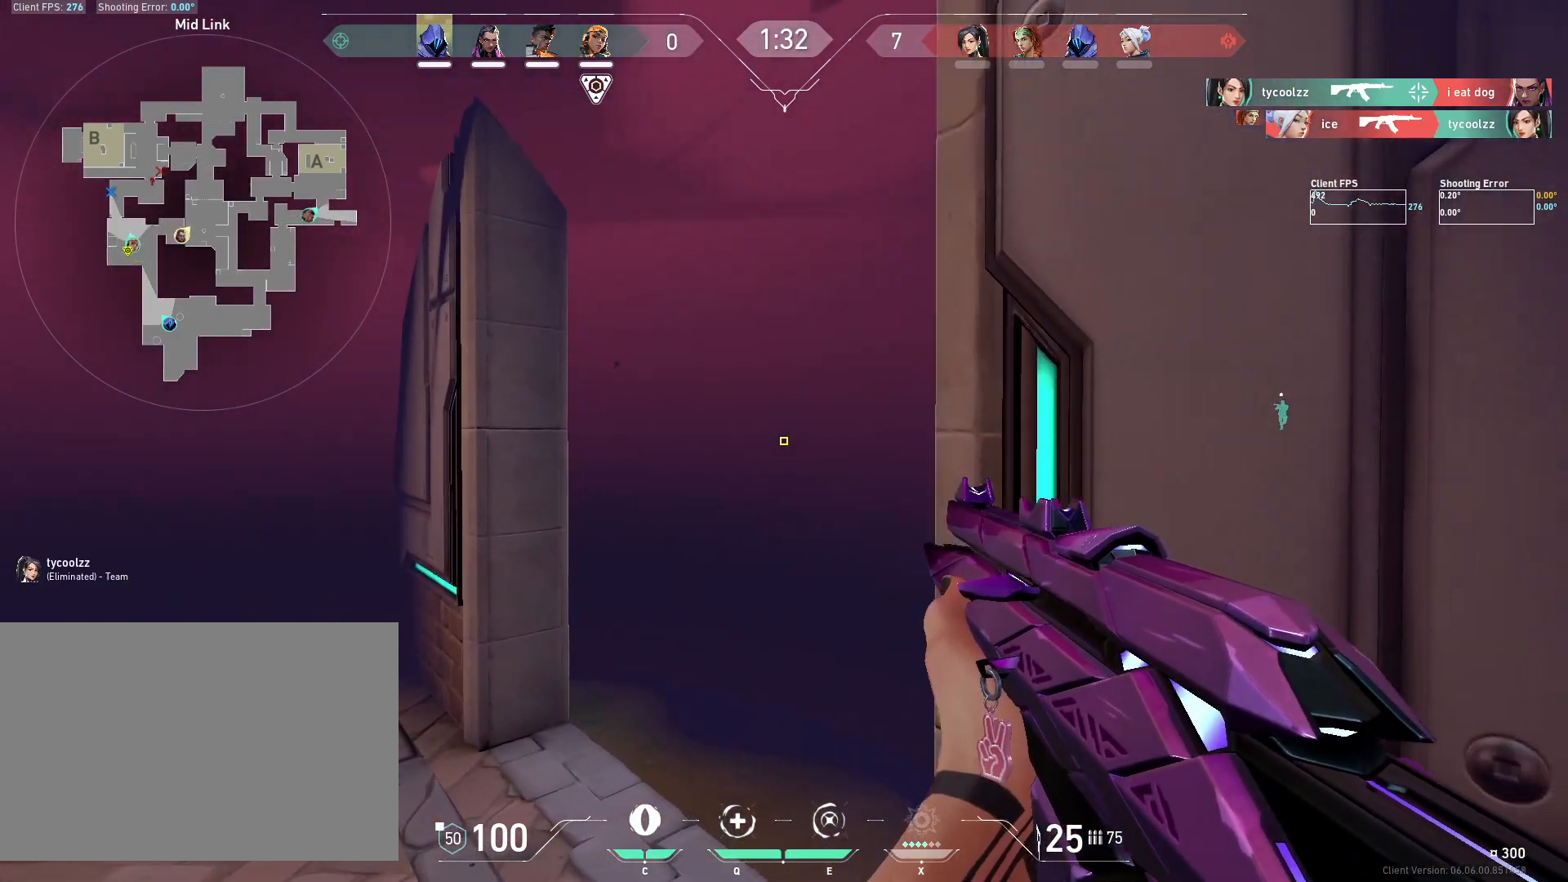
{"keys": [], "mouse": [], "events": [[50, "d", "up"], [67, "a", "down"], [317, "a", "up"]]}
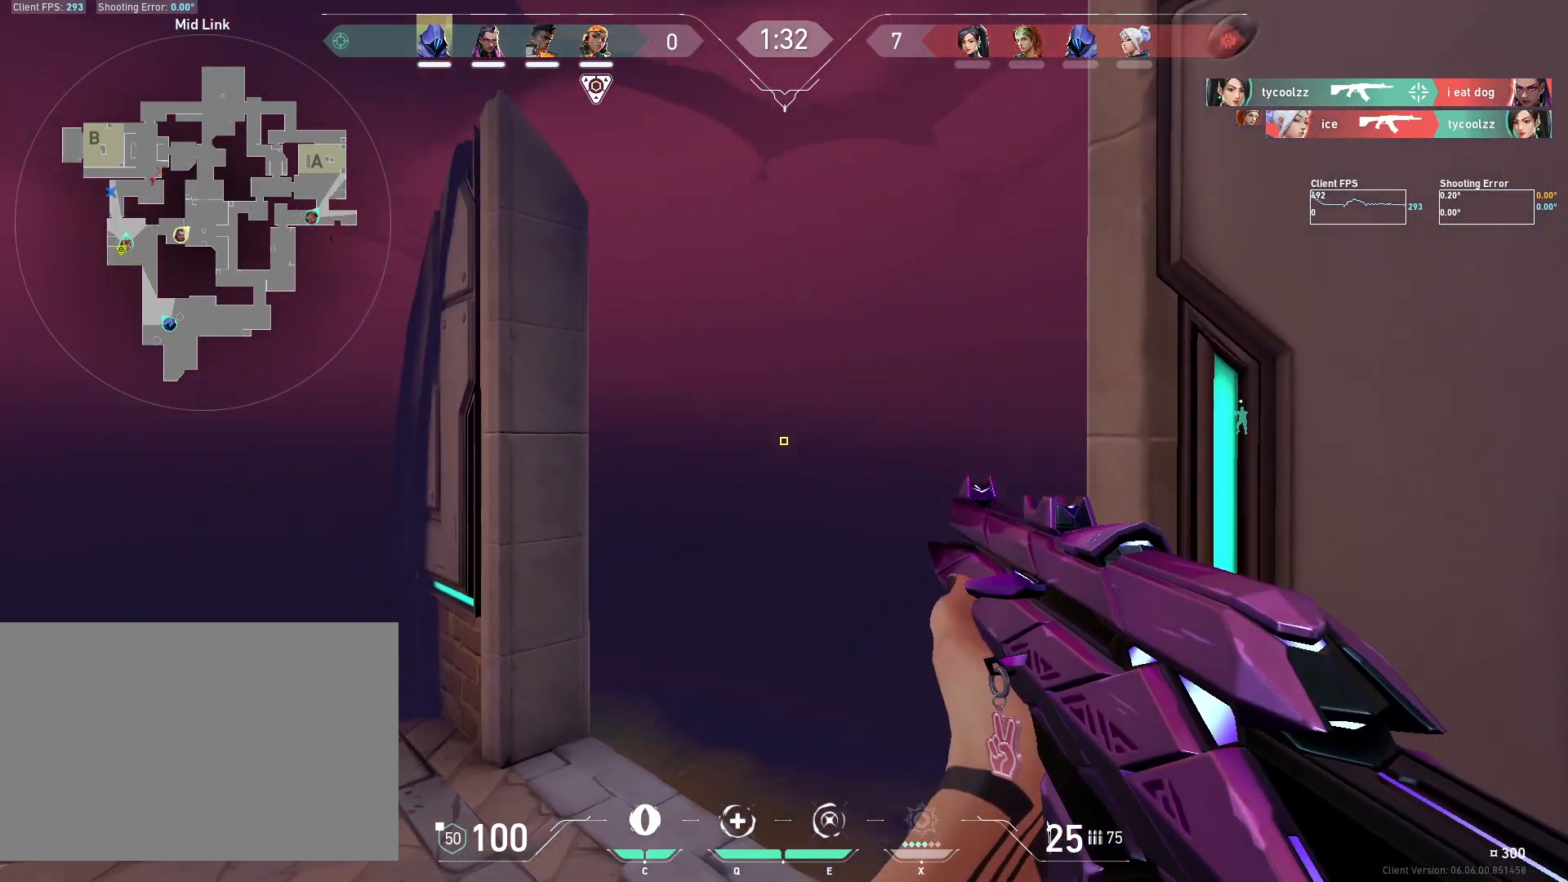
{"keys": [], "mouse": [], "events": []}
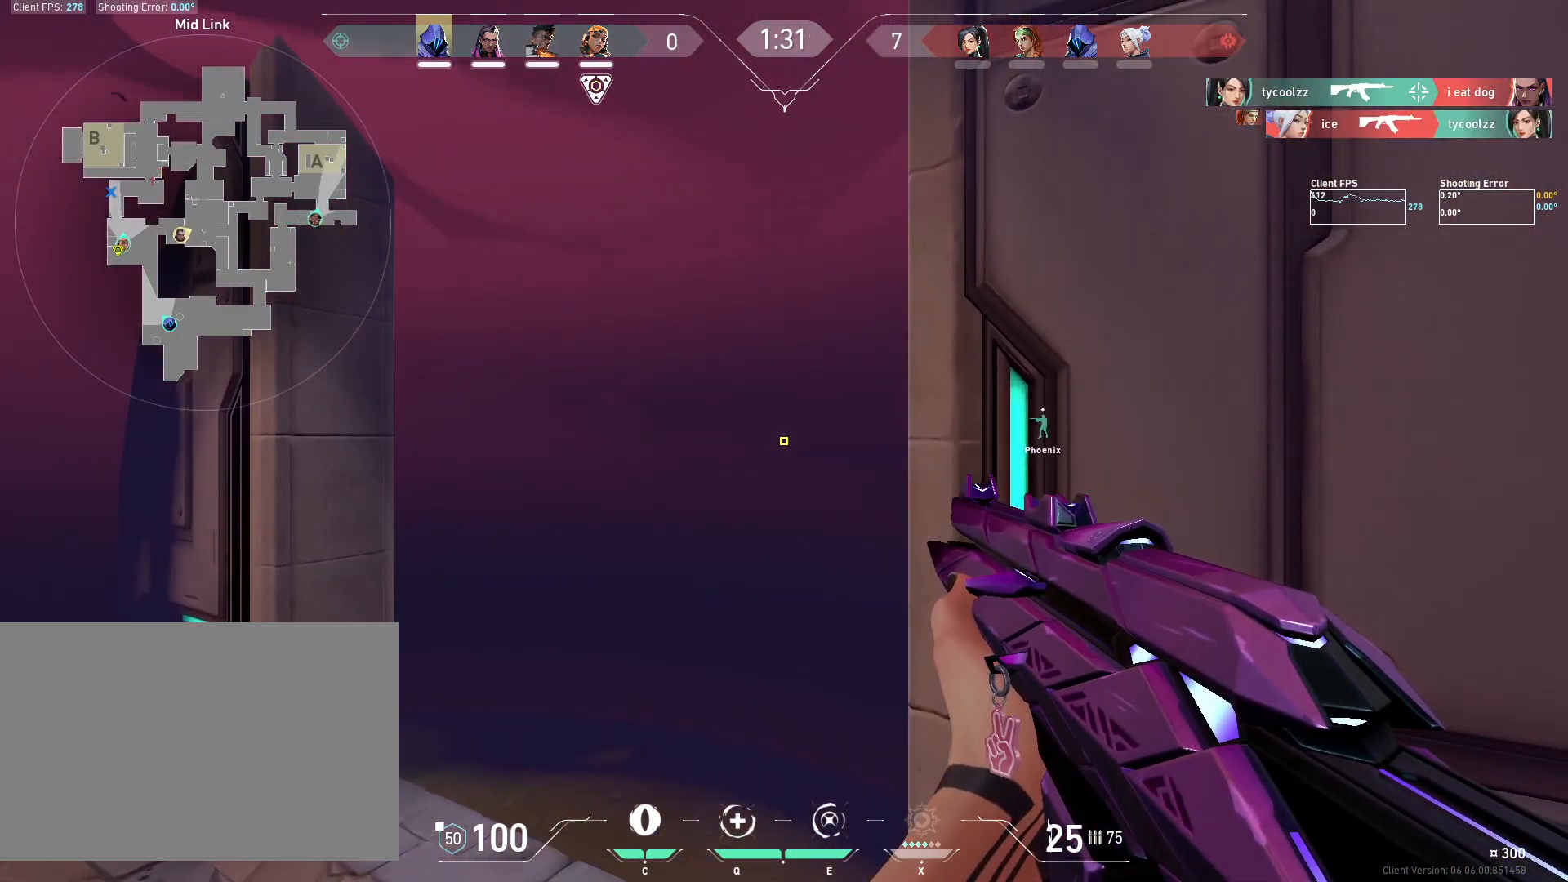
{"keys": [], "mouse": [], "events": []}
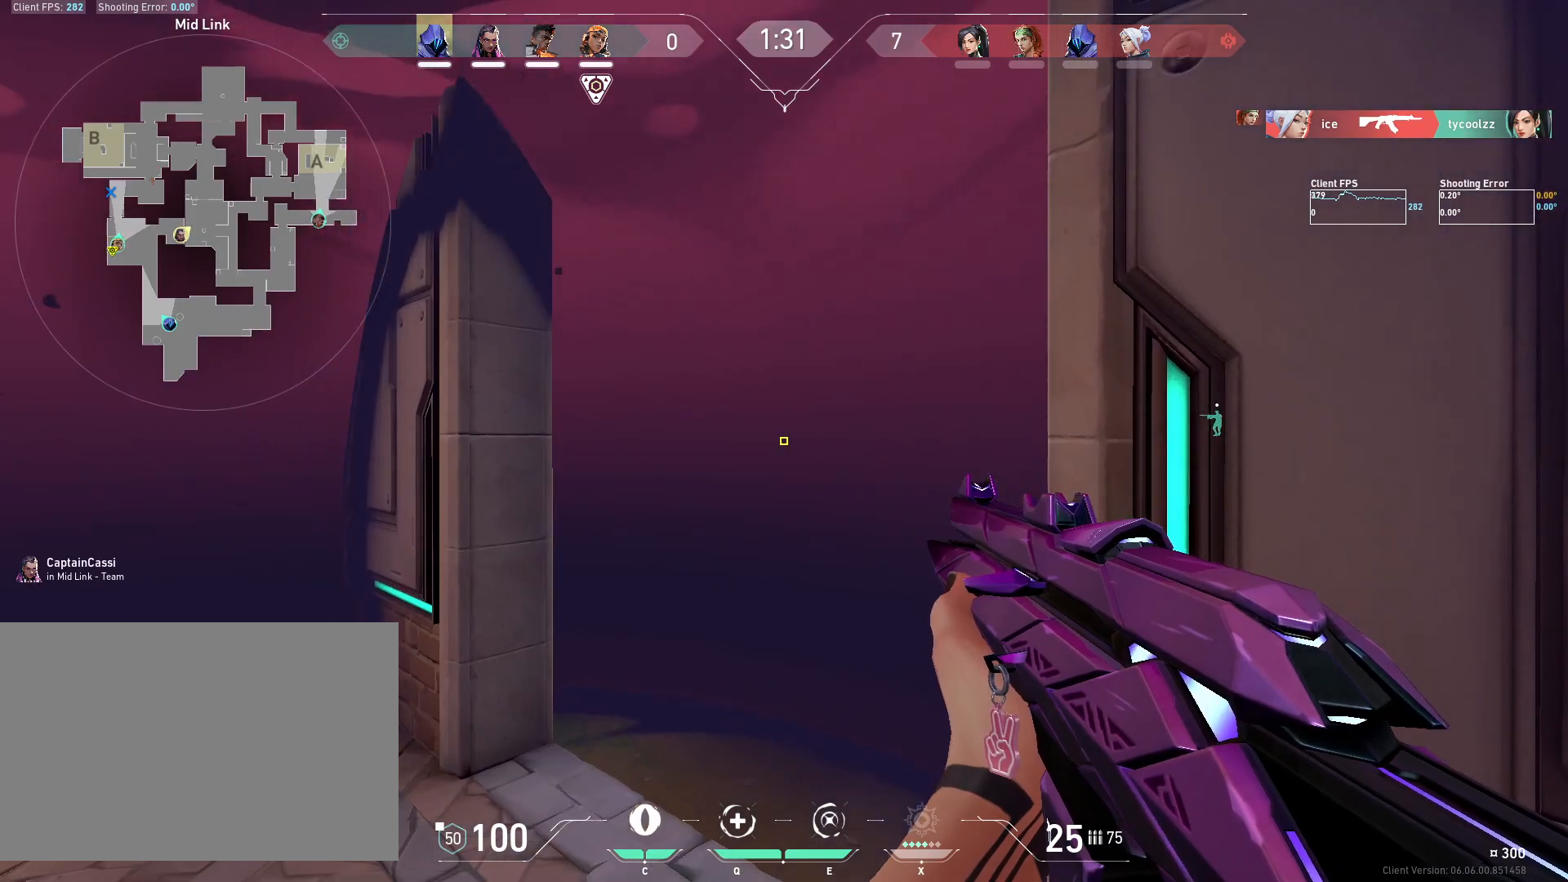
{"keys": [], "mouse": [], "events": [[233, "s", "down"], [250, "d", "down"], [317, "s", "up"], [367, "d", "up"]]}
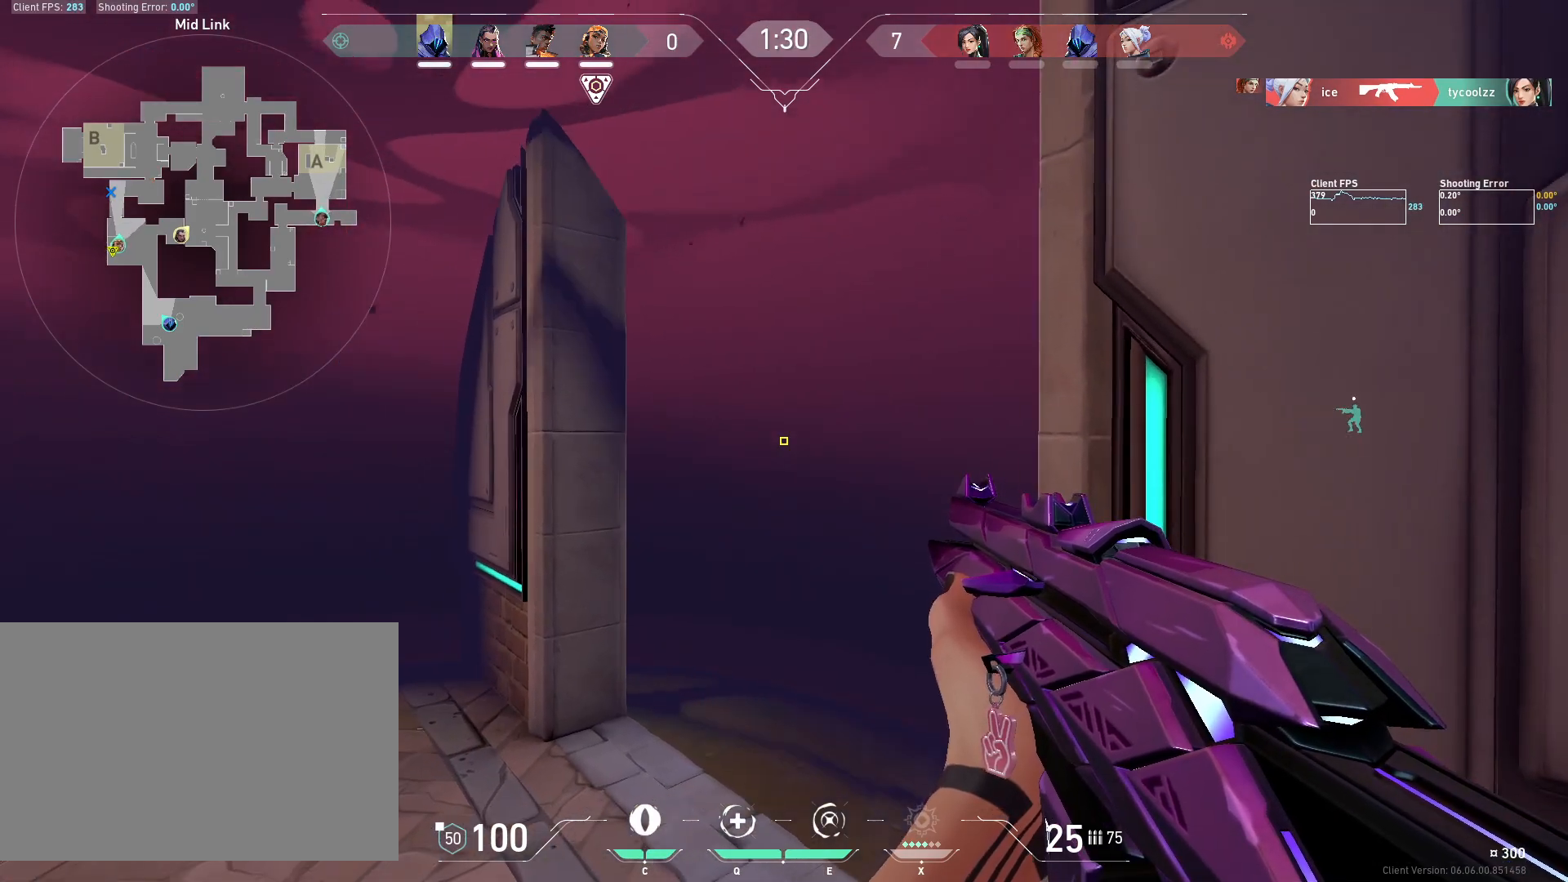
{"keys": [], "mouse": [], "events": [[100, "d", "down"], [217, "d", "up"]]}
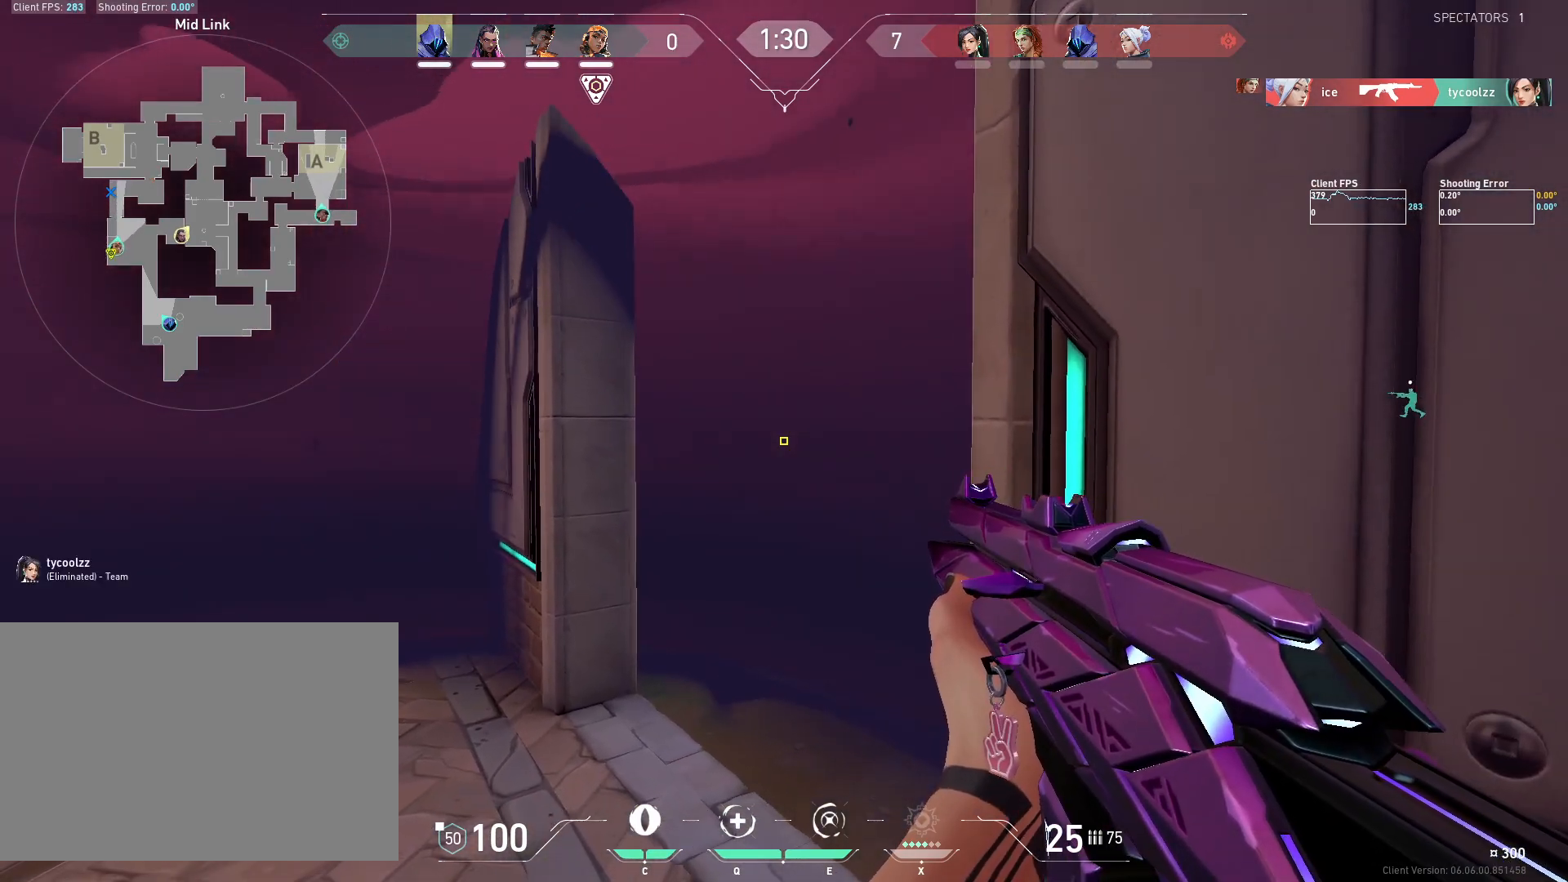
{"keys": ["d", "w"], "mouse": [], "events": [[67, "d", "down"], [133, "d", "up"], [400, "w", "down"], [433, "d", "down"]]}
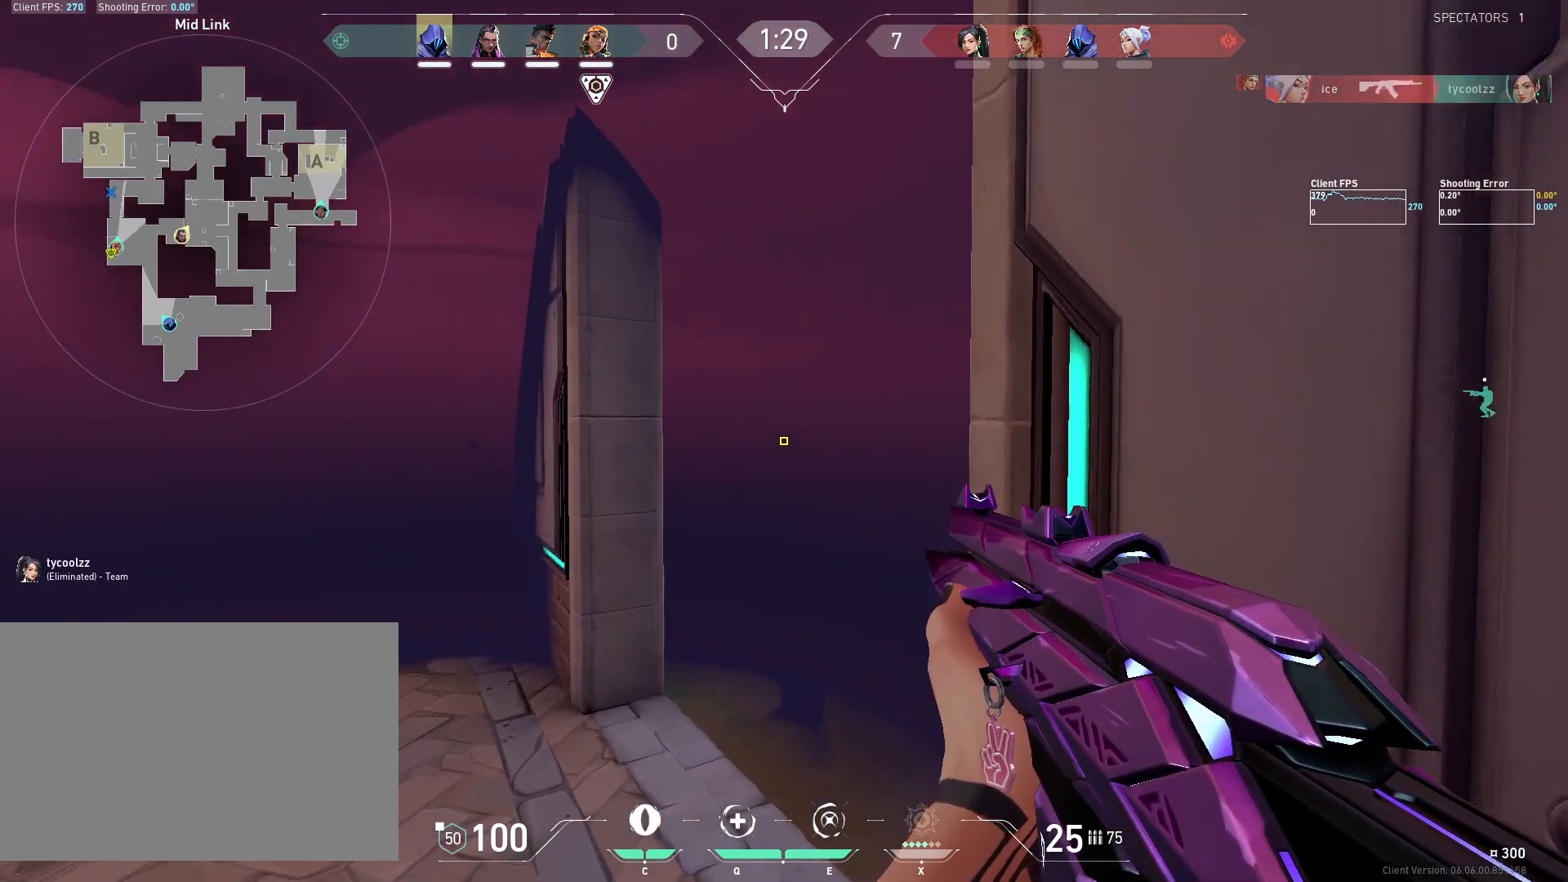
{"keys": [], "mouse": [], "events": [[50, "d", "up"], [50, "w", "up"], [217, "w", "down"], [367, "w", "up"]]}
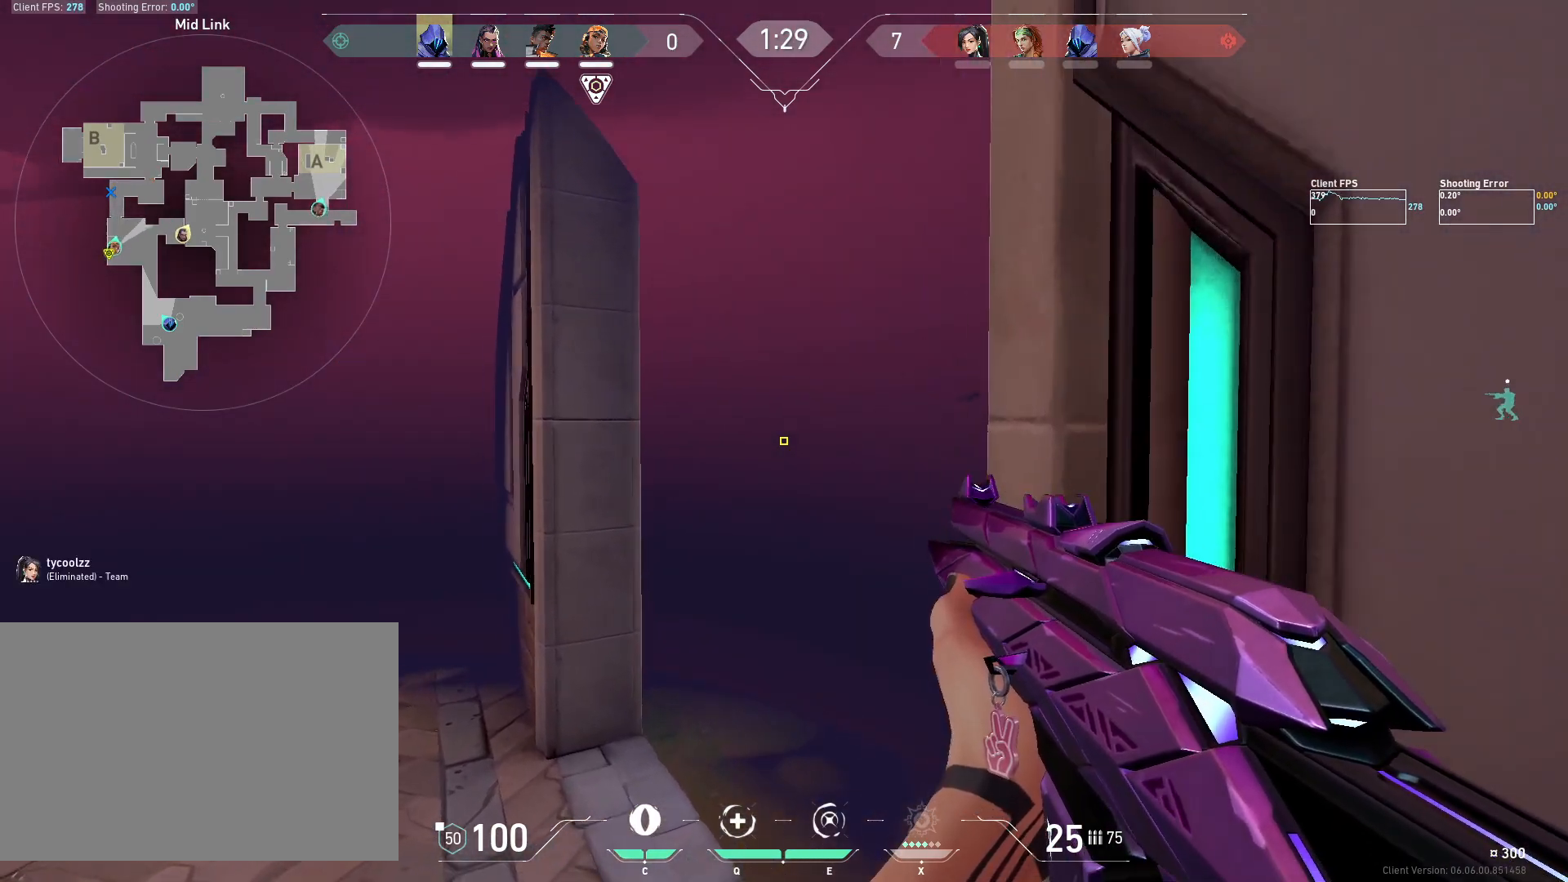
{"keys": [], "mouse": [], "events": []}
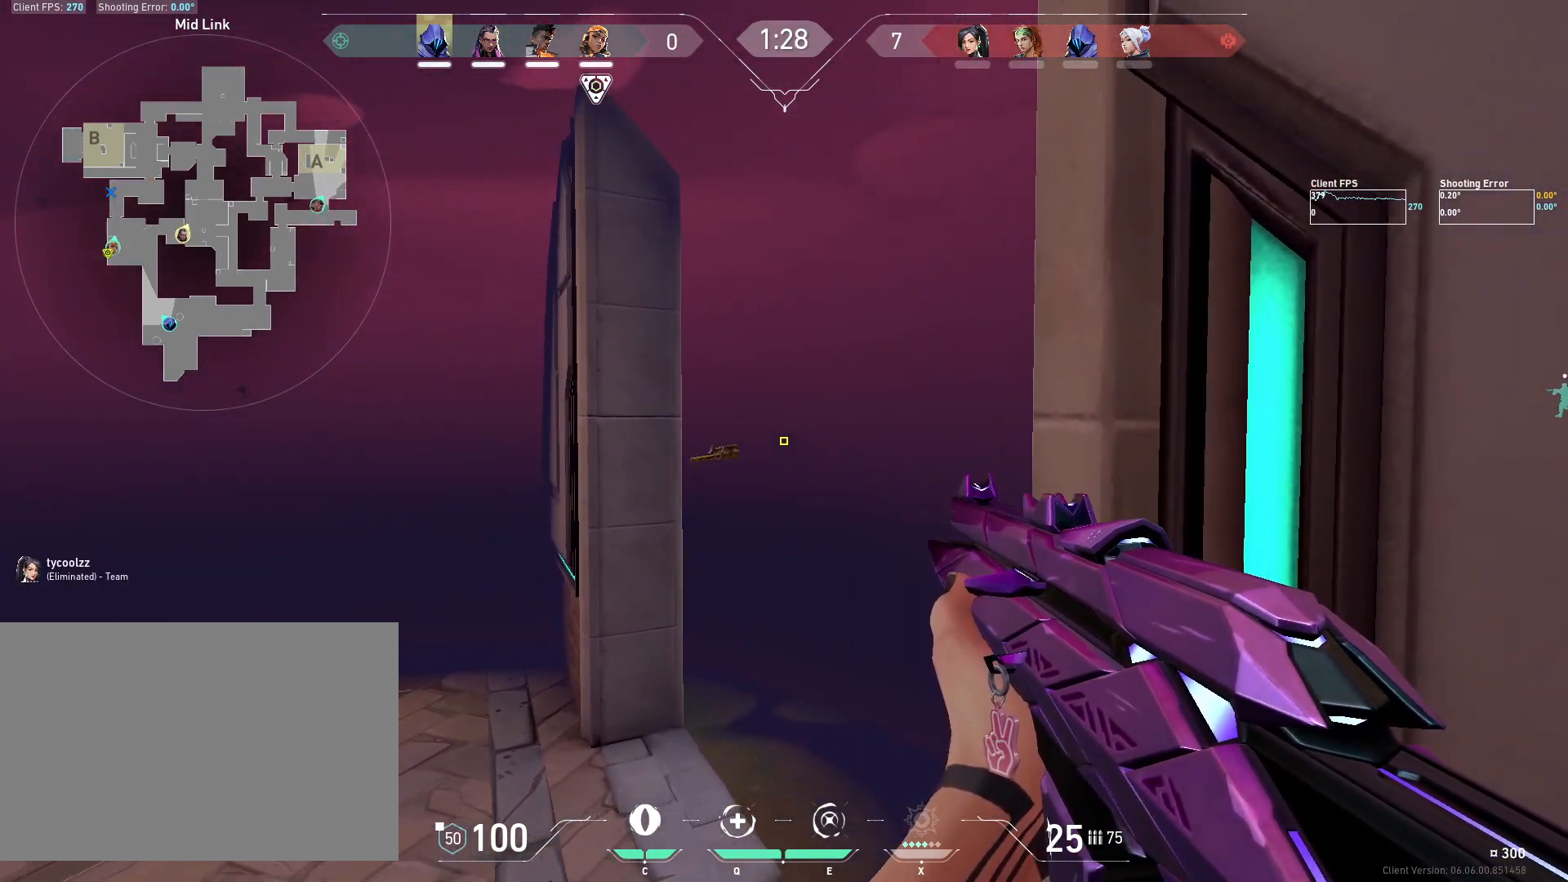
{"keys": [], "mouse": ["left"], "events": [[17, "d", "down"], [67, "d", "up"], [350, "mouse_left", "down"]]}
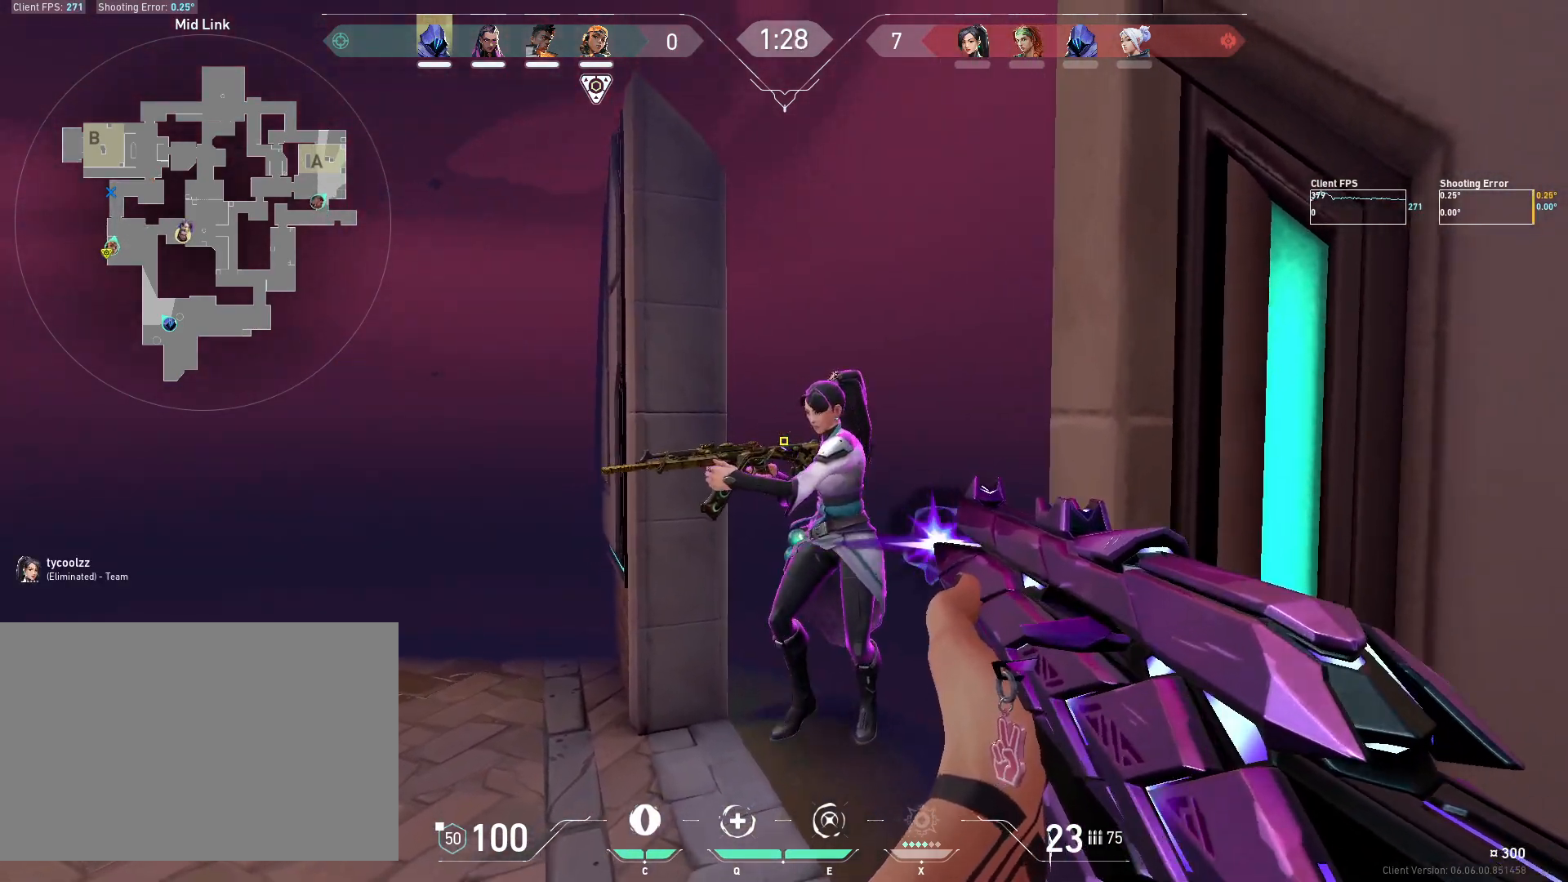
{"keys": [], "mouse": [], "events": [[467, "mouse_left", "up"]]}
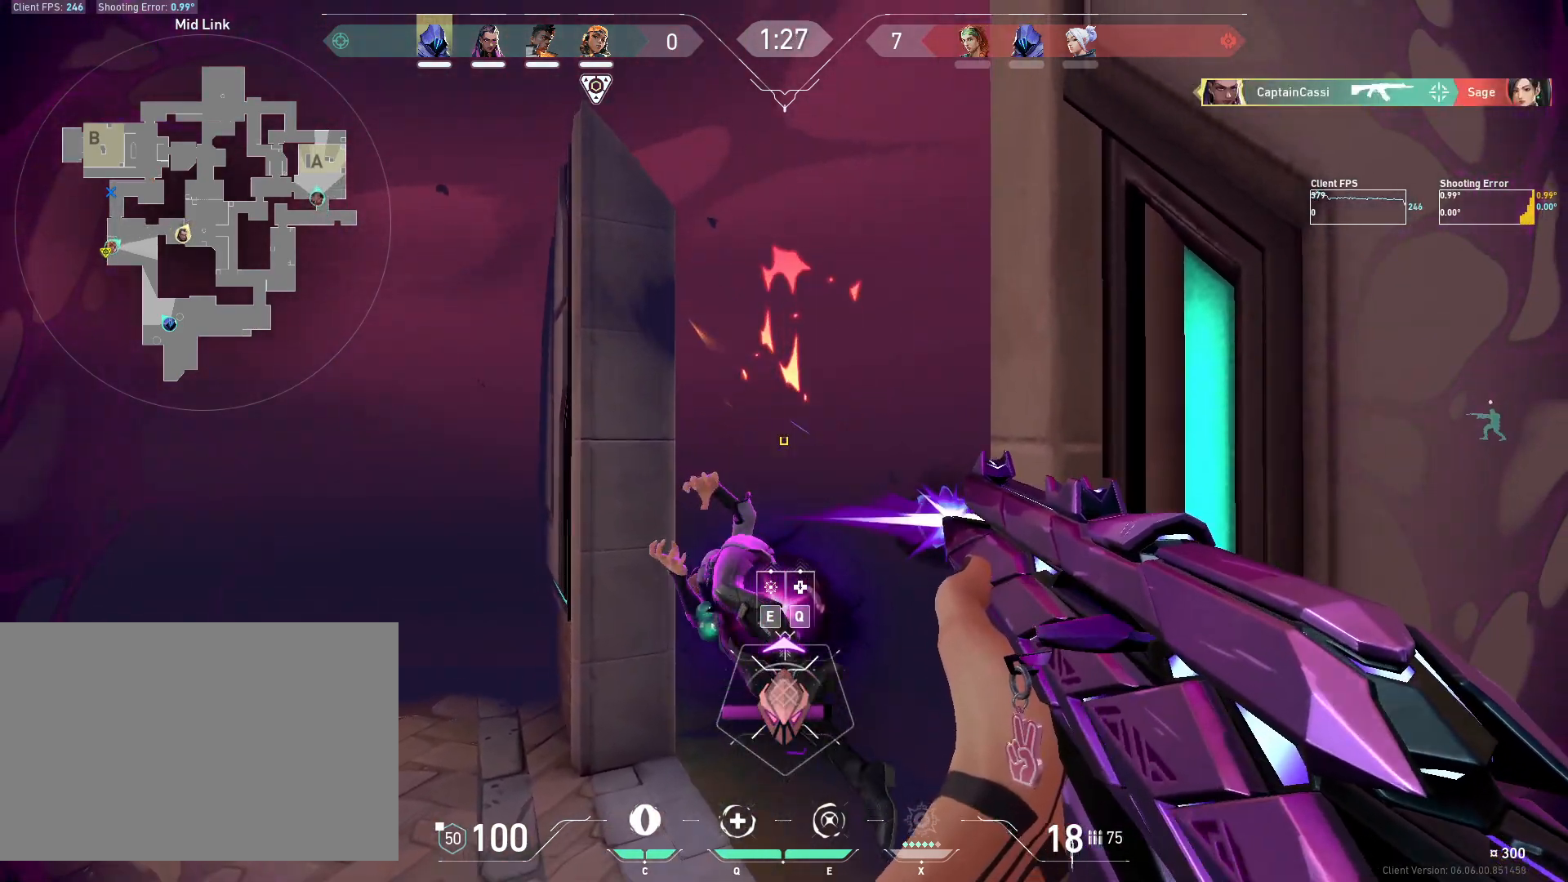
{"keys": [], "mouse": [], "events": [[183, "s", "down"], [283, "s", "up"], [367, "a", "down"], [433, "a", "up"]]}
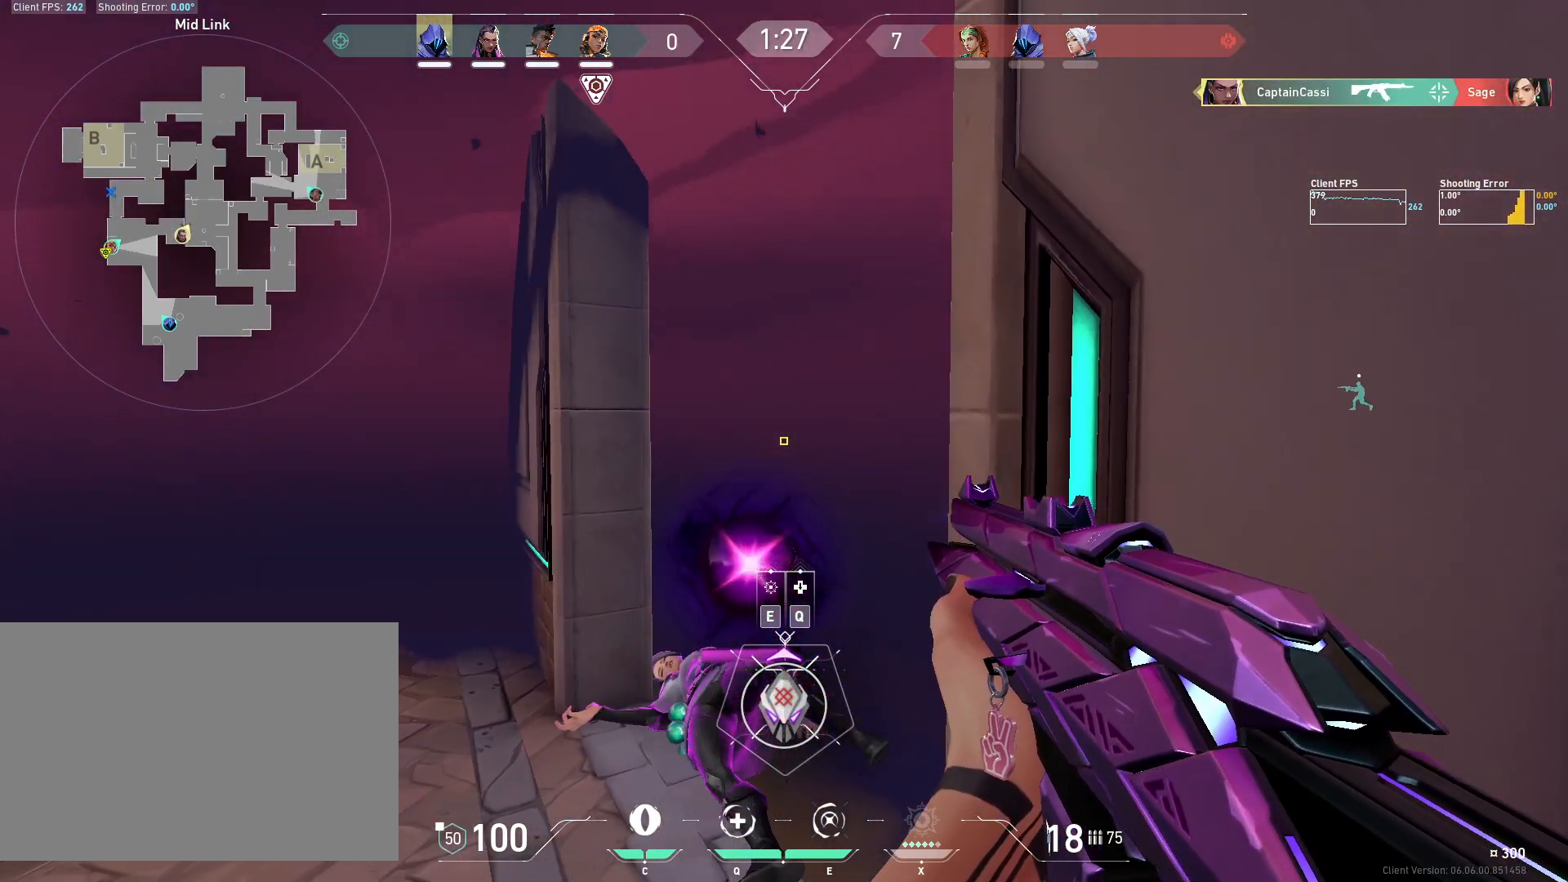
{"keys": ["a", "w"], "mouse": [], "events": [[67, "a", "down"], [200, "w", "down"]]}
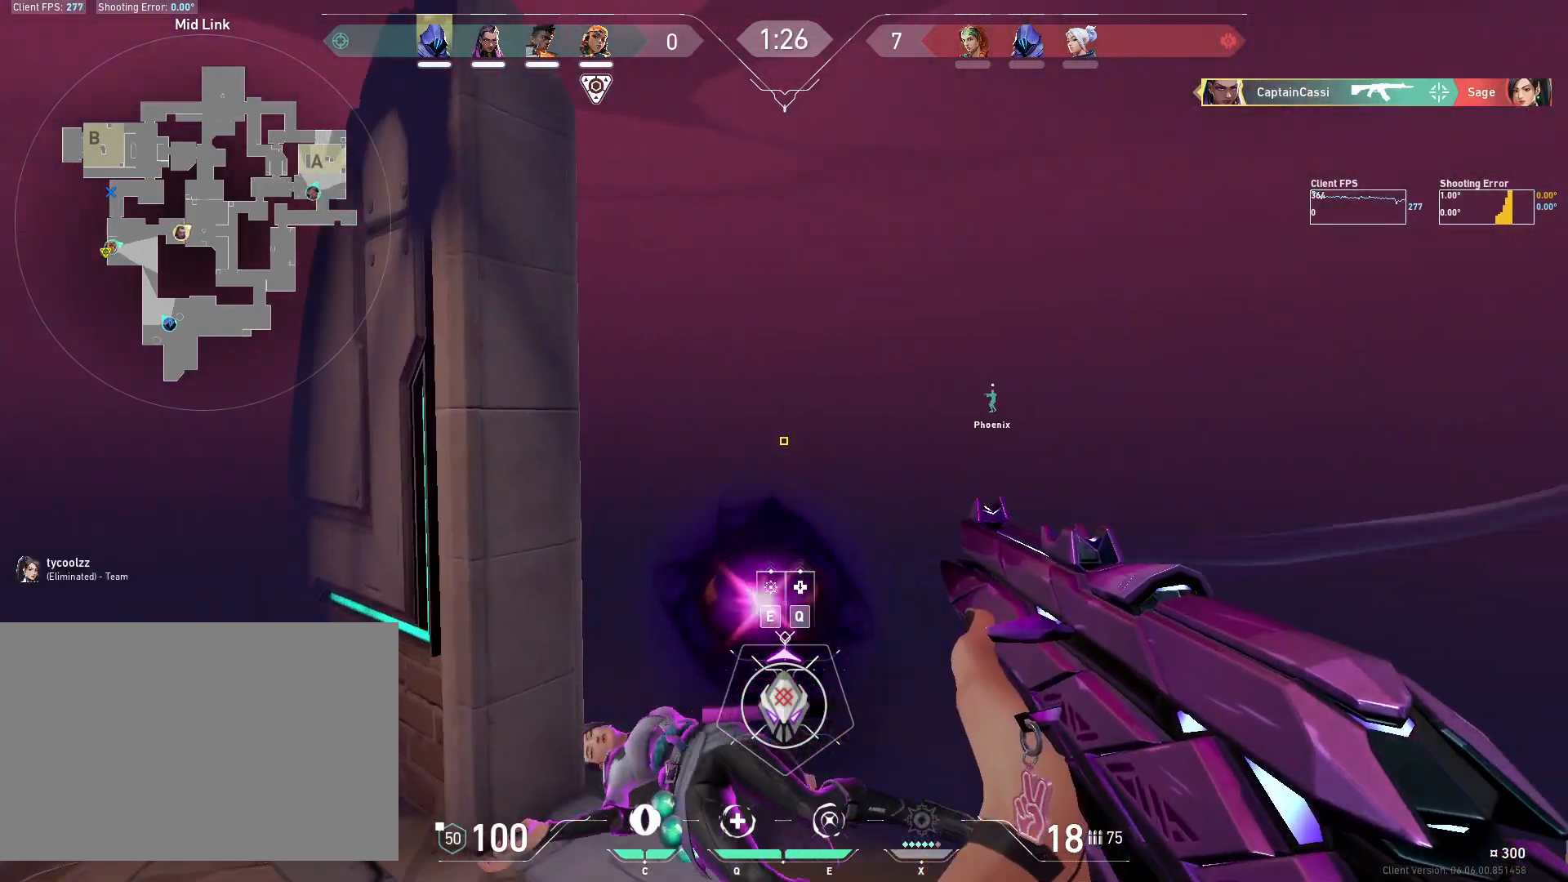
{"keys": ["a", "shift"], "mouse": [], "events": [[33, "w", "up"], [183, "shift", "down"]]}
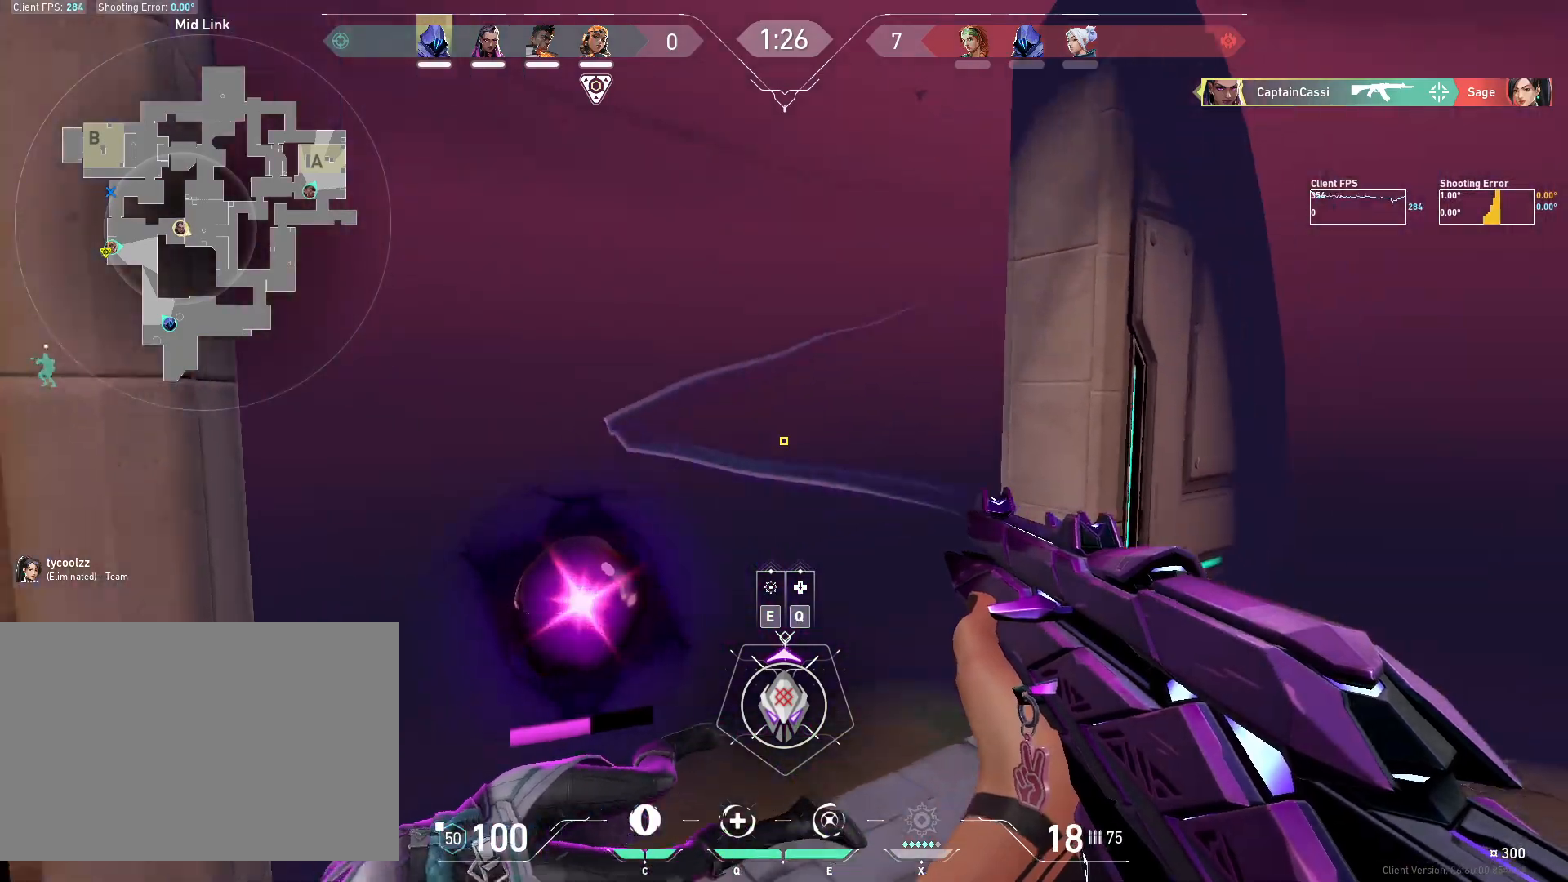
{"keys": ["shift"], "mouse": [], "events": [[317, "a", "up"], [350, "a", "down"], [400, "a", "up"]]}
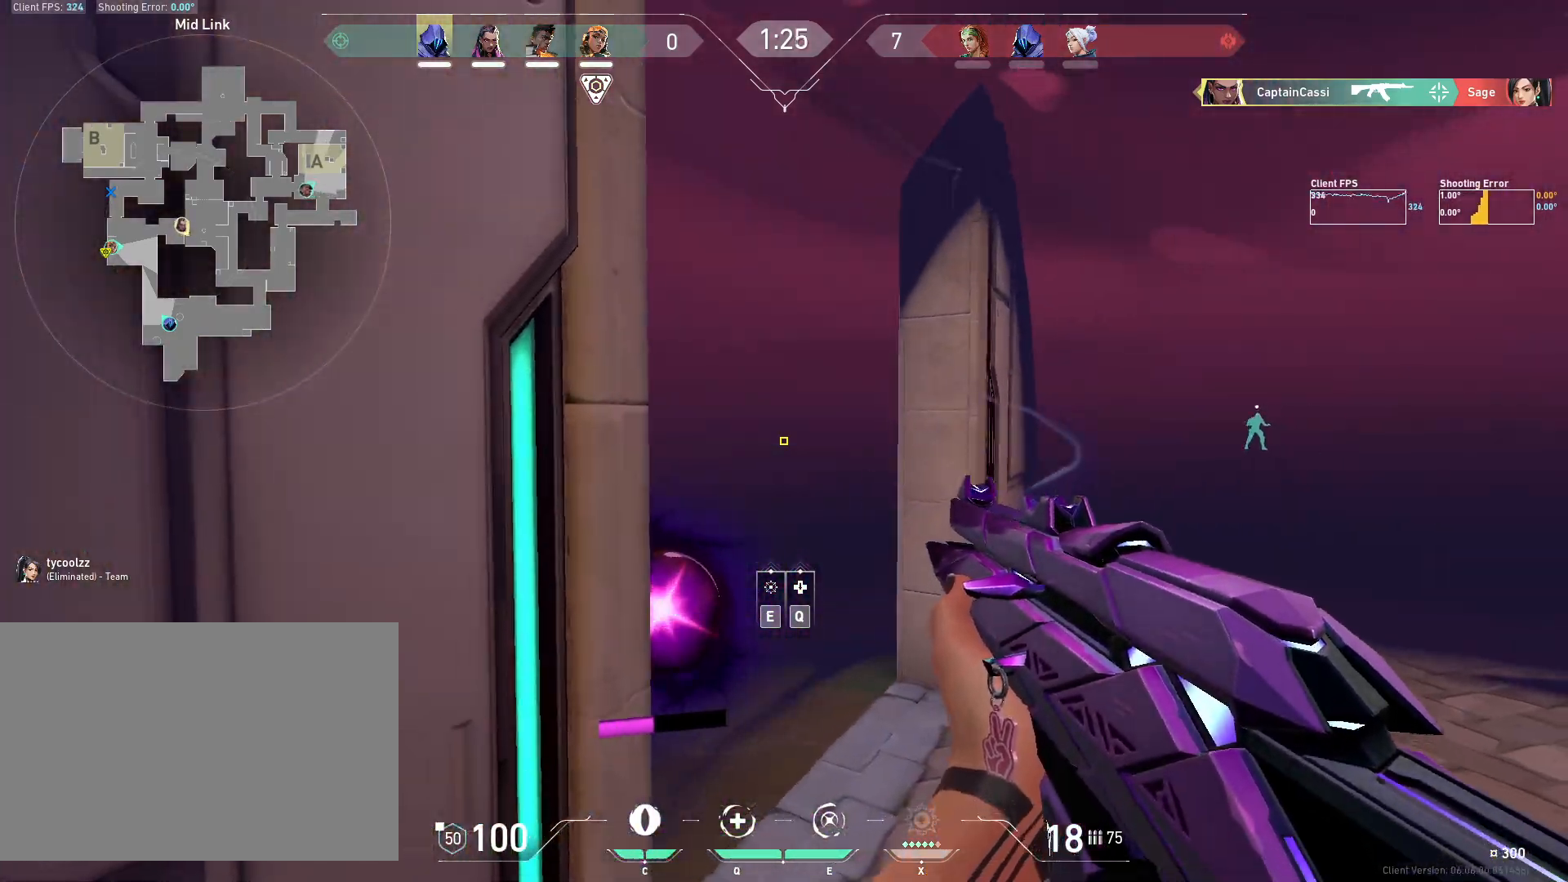
{"keys": ["s"], "mouse": [], "events": [[67, "shift", "up"], [183, "d", "down"], [233, "d", "up"], [267, "a", "down"], [283, "s", "down"], [417, "a", "up"]]}
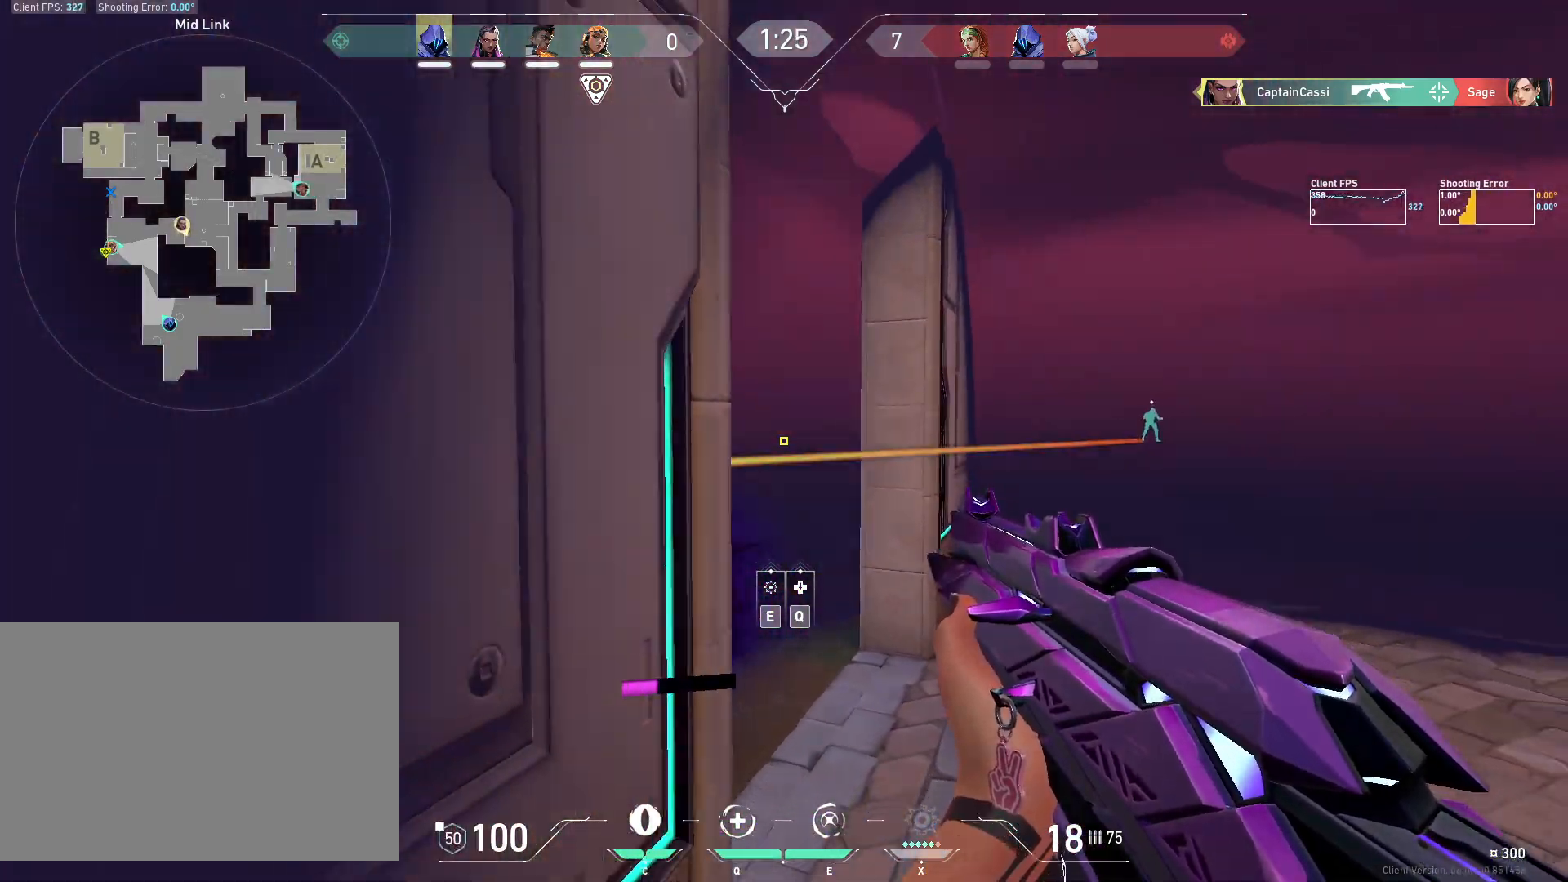
{"keys": ["w"], "mouse": [], "events": [[33, "s", "up"], [367, "d", "down"], [417, "w", "down"], [450, "d", "up"]]}
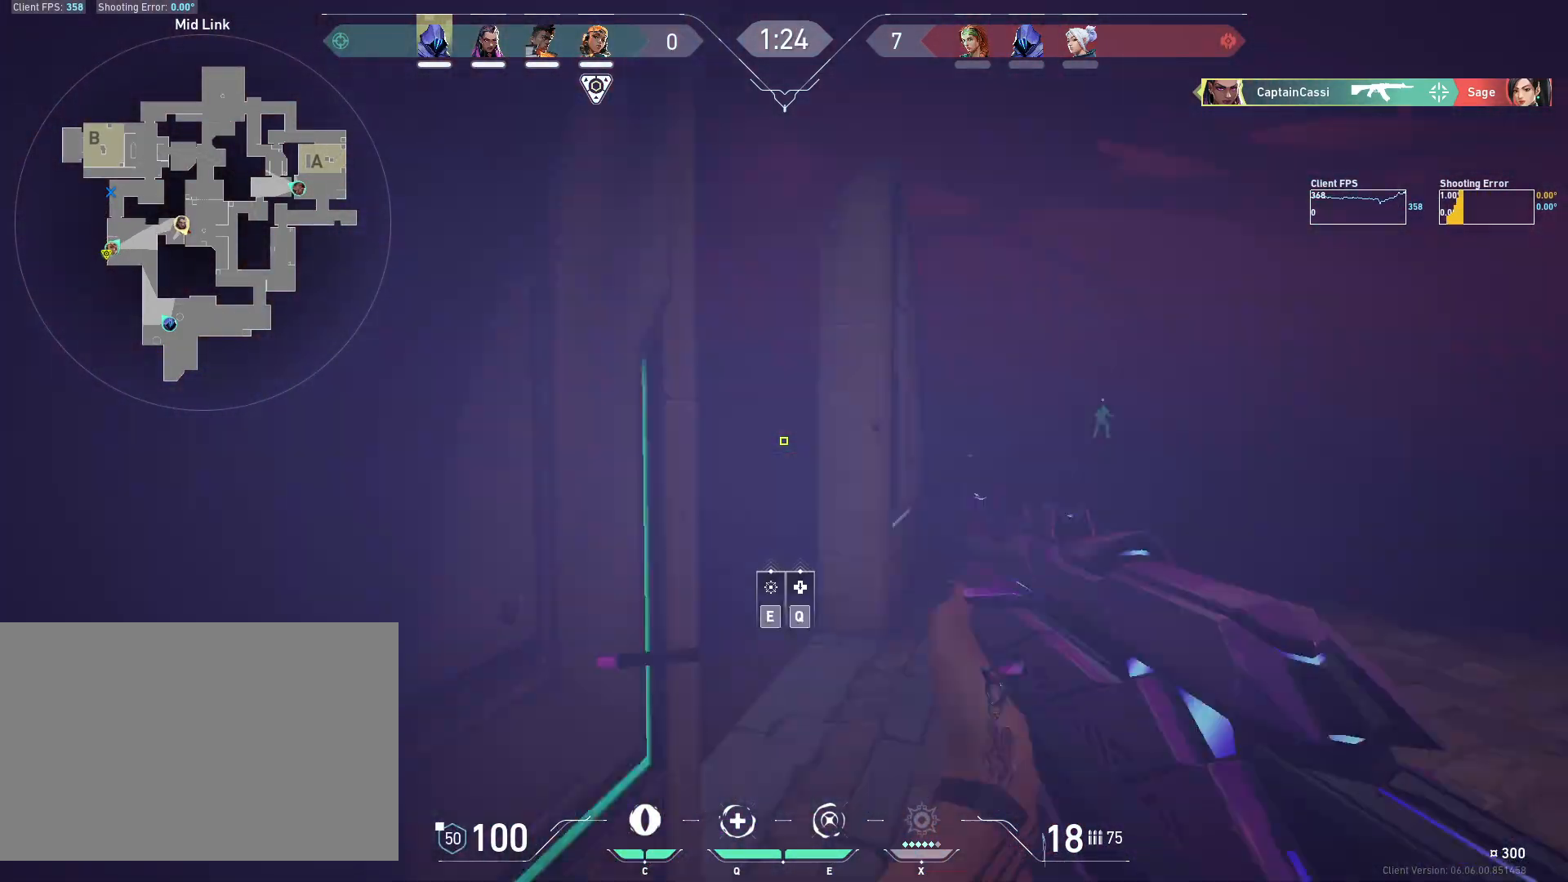
{"keys": ["a"], "mouse": [], "events": [[233, "r", "down"], [250, "w", "up"], [283, "r", "up"], [500, "a", "down"]]}
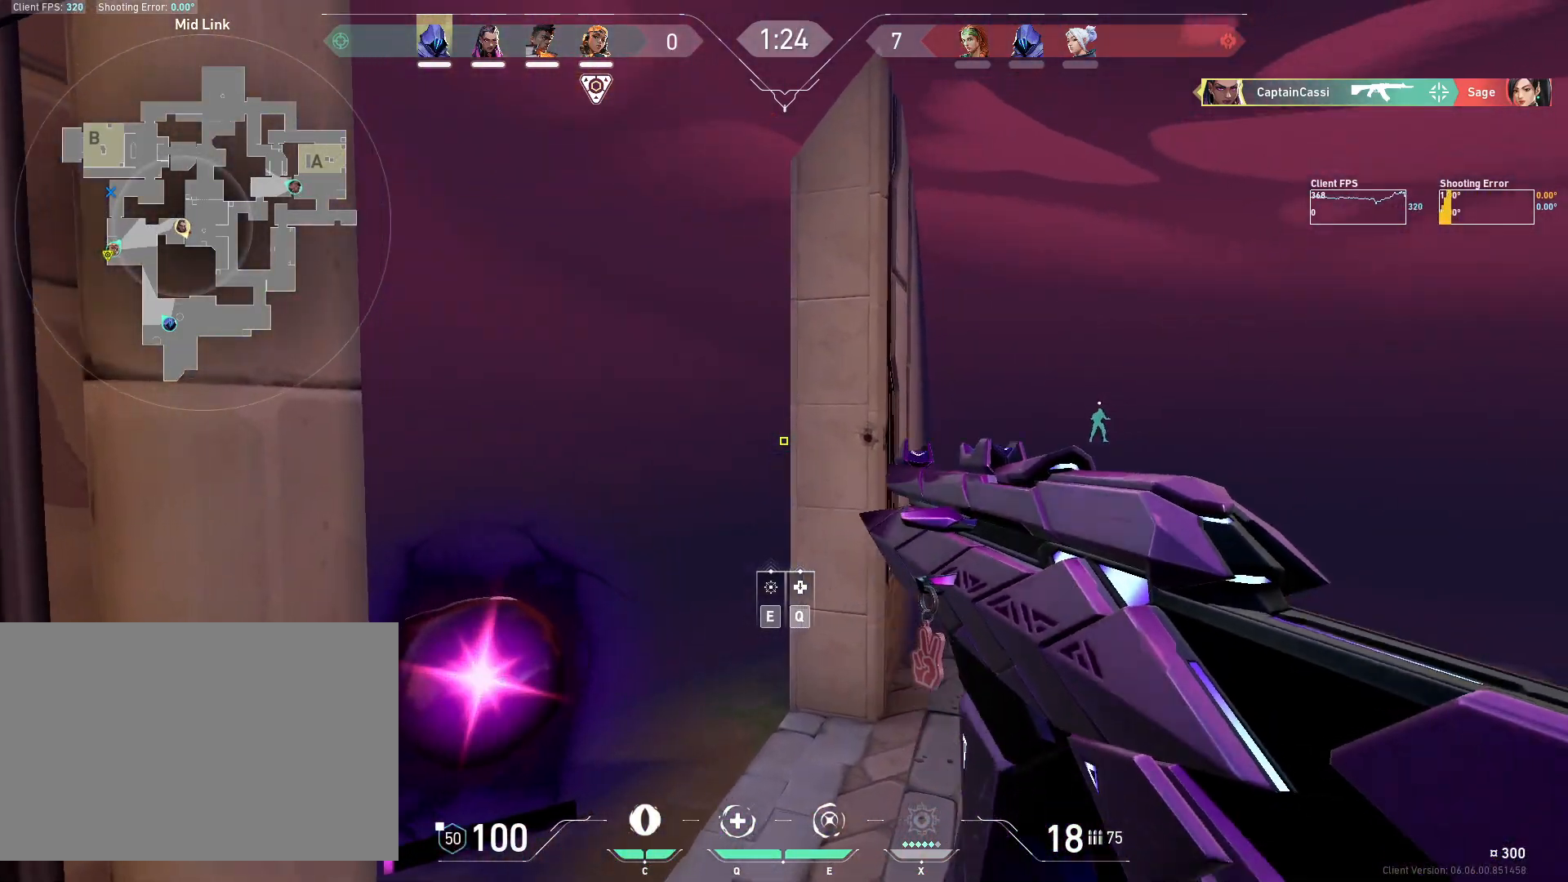
{"keys": [], "mouse": [], "events": [[50, "s", "down"], [100, "a", "up"], [167, "s", "up"]]}
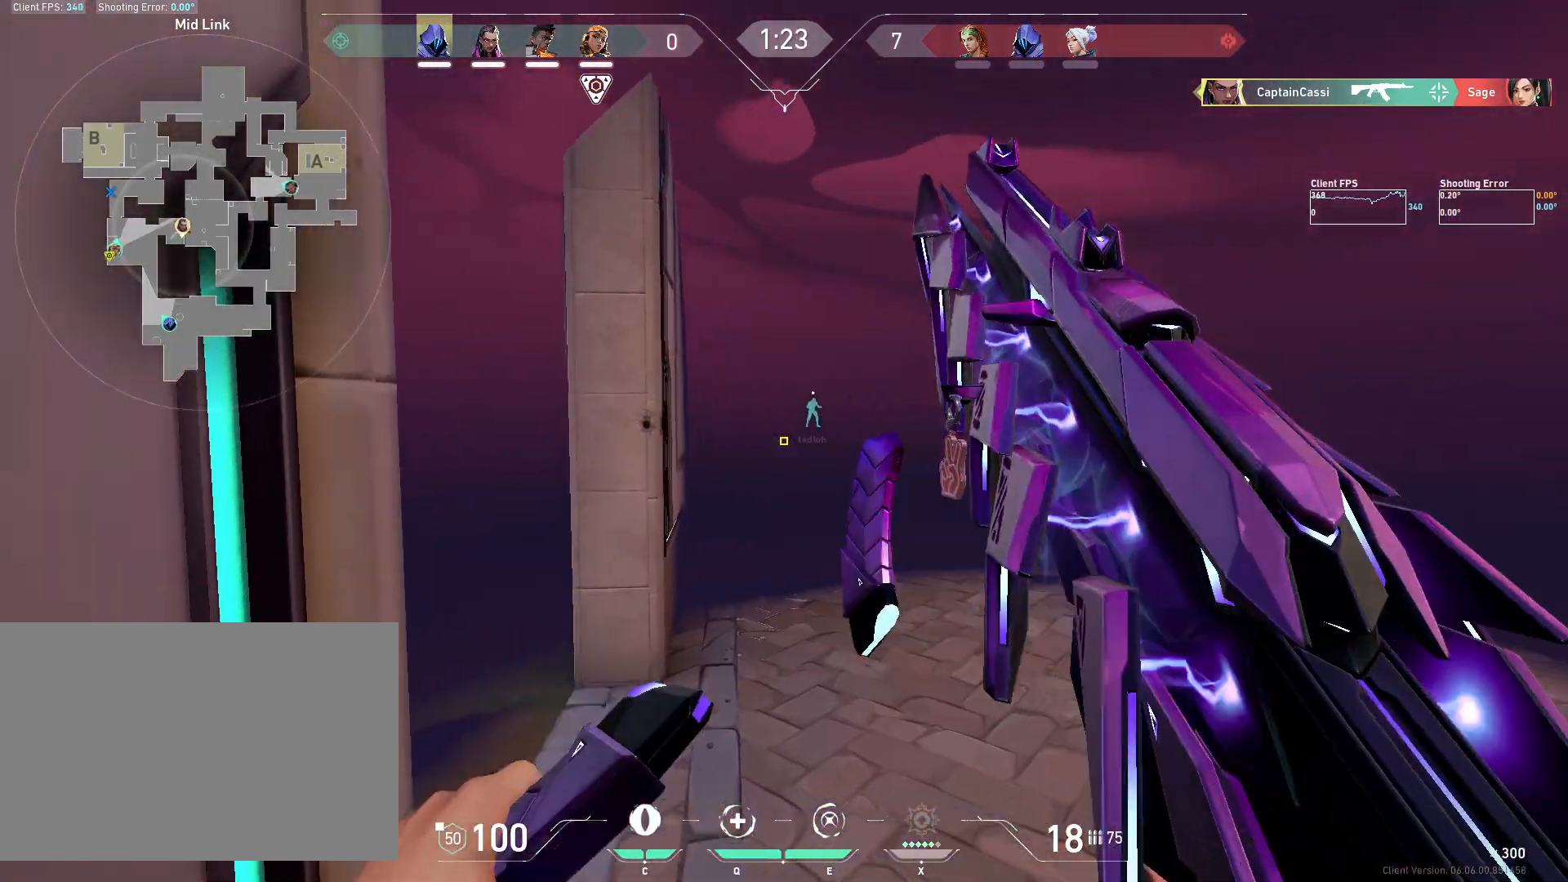
{"keys": ["s"], "mouse": [], "events": [[417, "s", "down"]]}
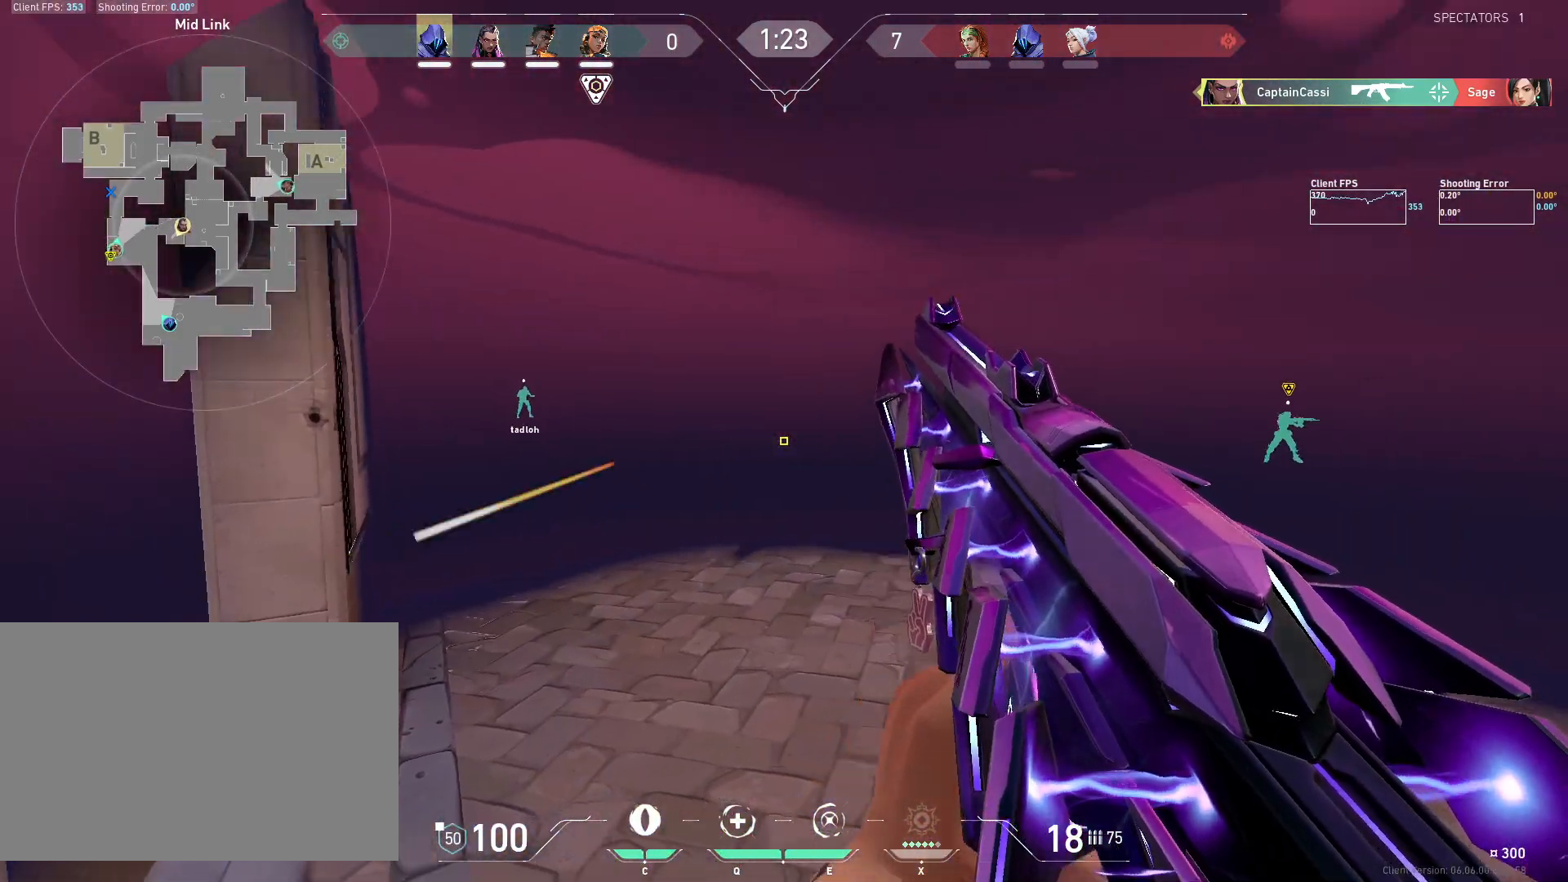
{"keys": [], "mouse": [], "events": [[150, "s", "up"]]}
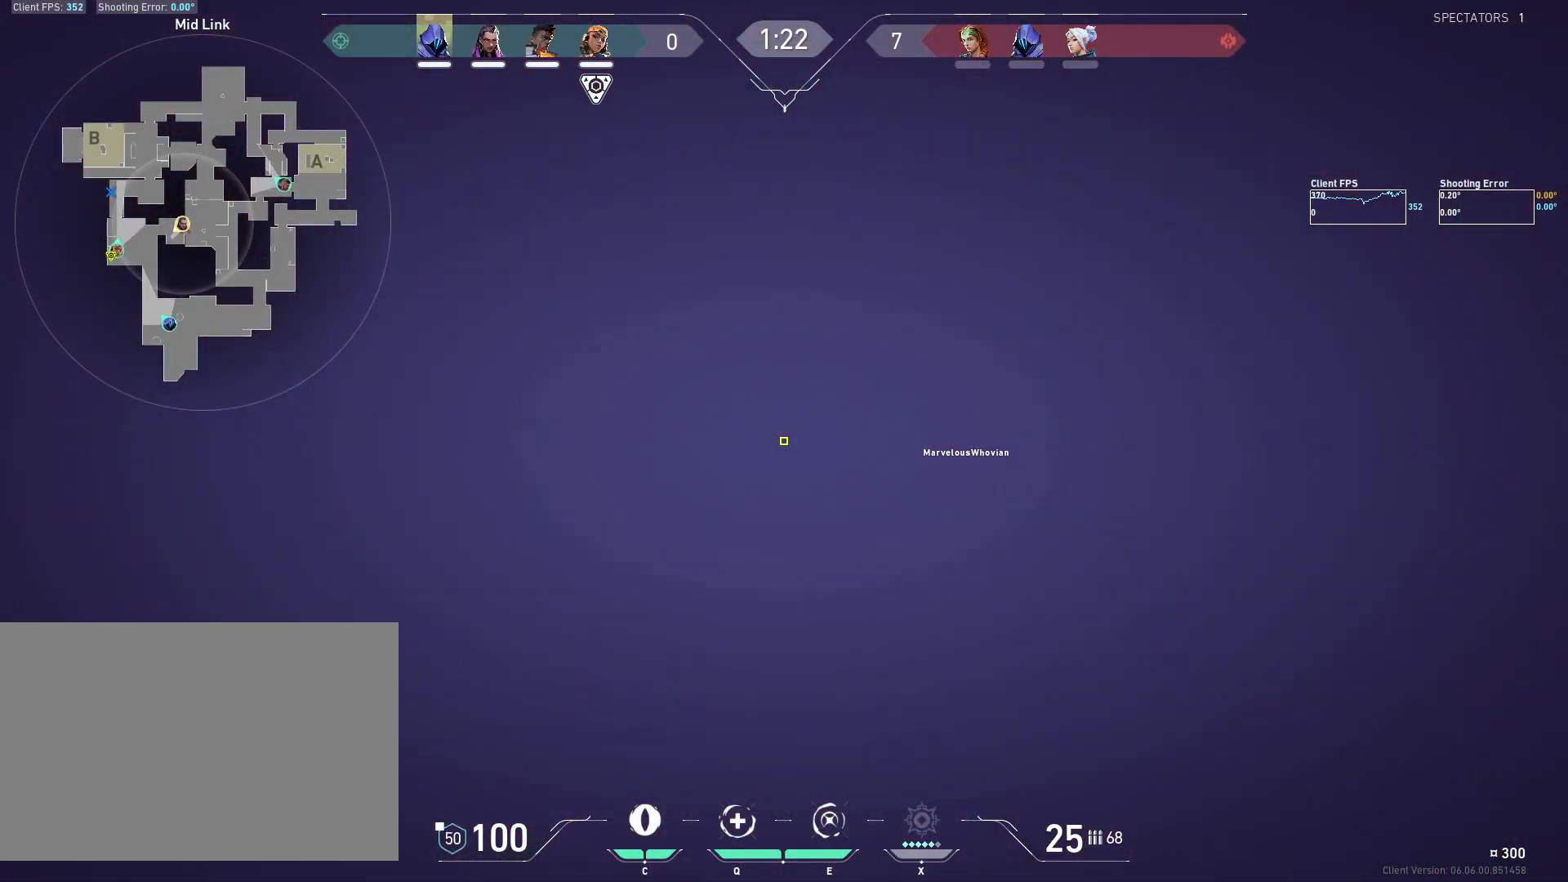
{"keys": ["d"], "mouse": [], "events": [[33, "w", "down"], [233, "w", "up"], [383, "d", "down"]]}
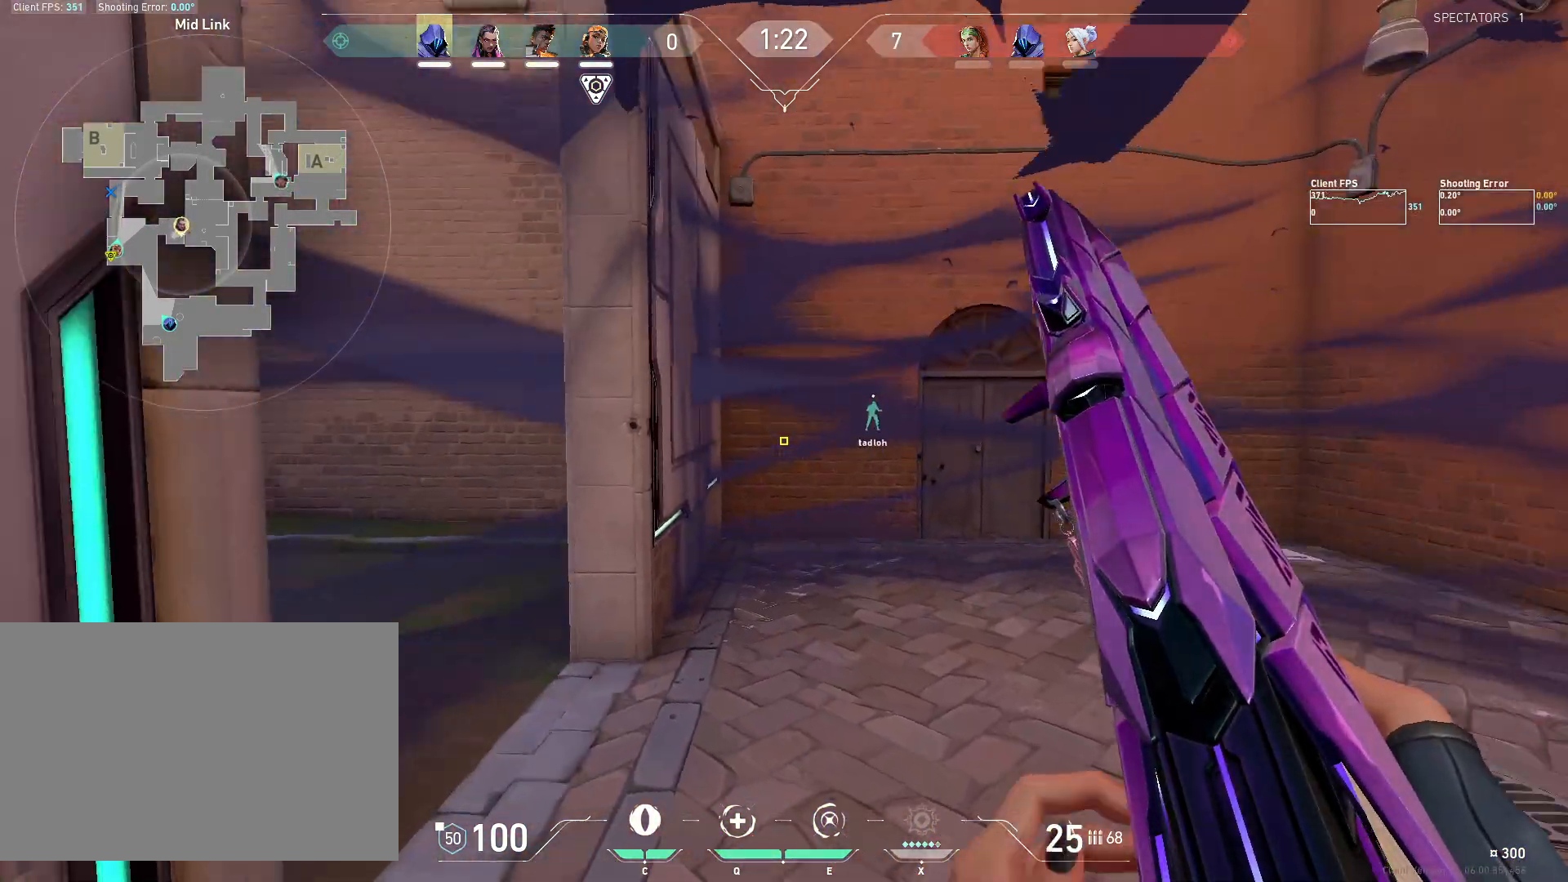
{"keys": ["d", "s"], "mouse": [], "events": [[33, "d", "up"], [67, "a", "down"], [133, "s", "down"], [317, "a", "up"], [500, "d", "down"]]}
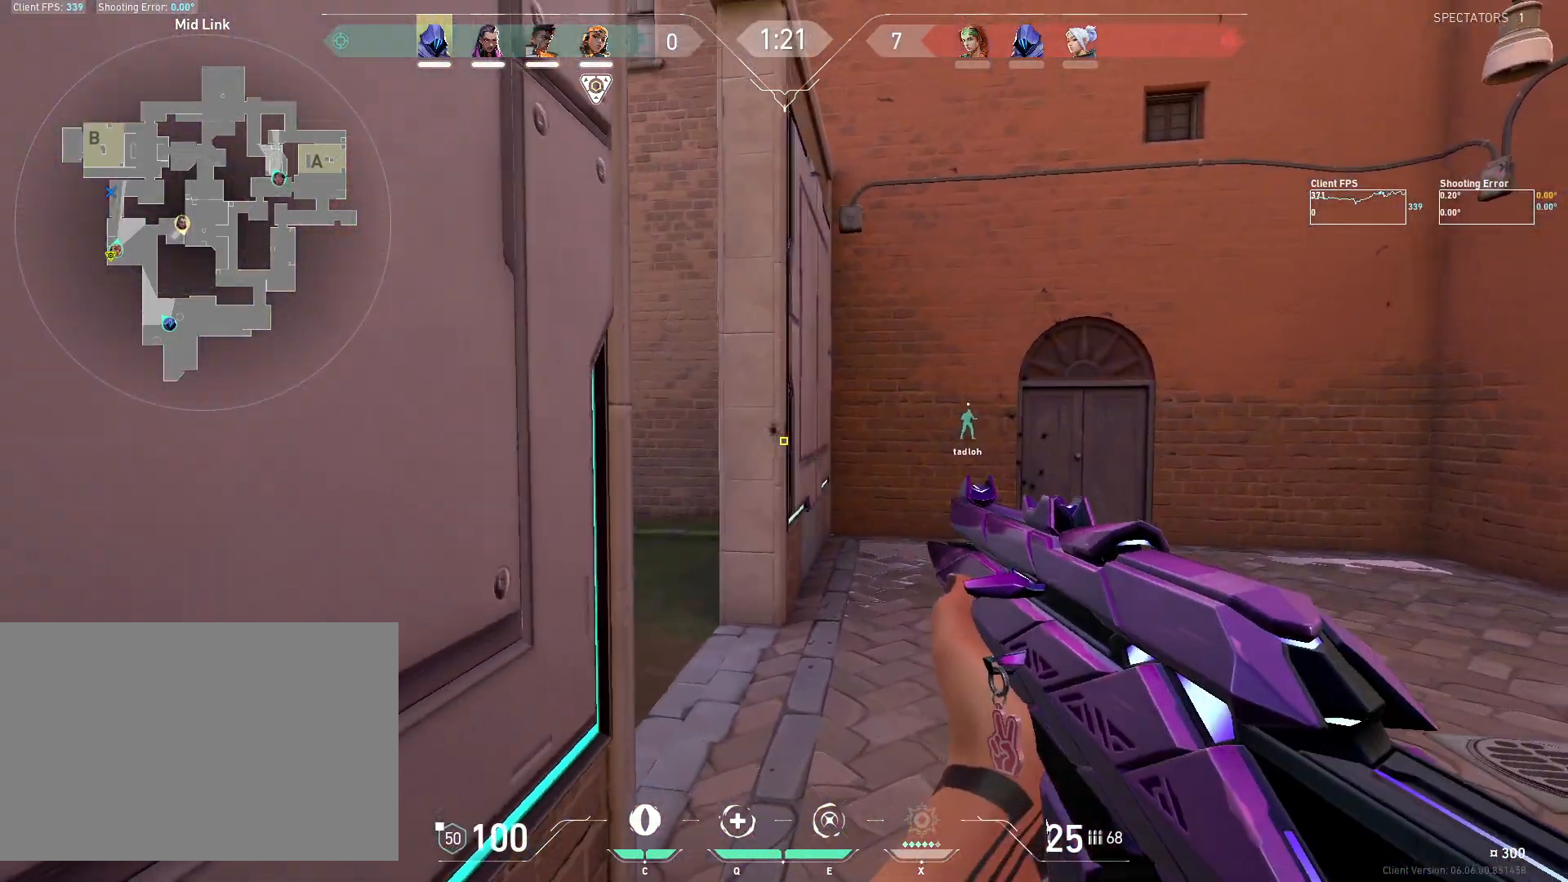
{"keys": ["d", "shift"], "mouse": [], "events": [[133, "d", "up"], [283, "d", "down"], [317, "s", "up"], [417, "shift", "down"]]}
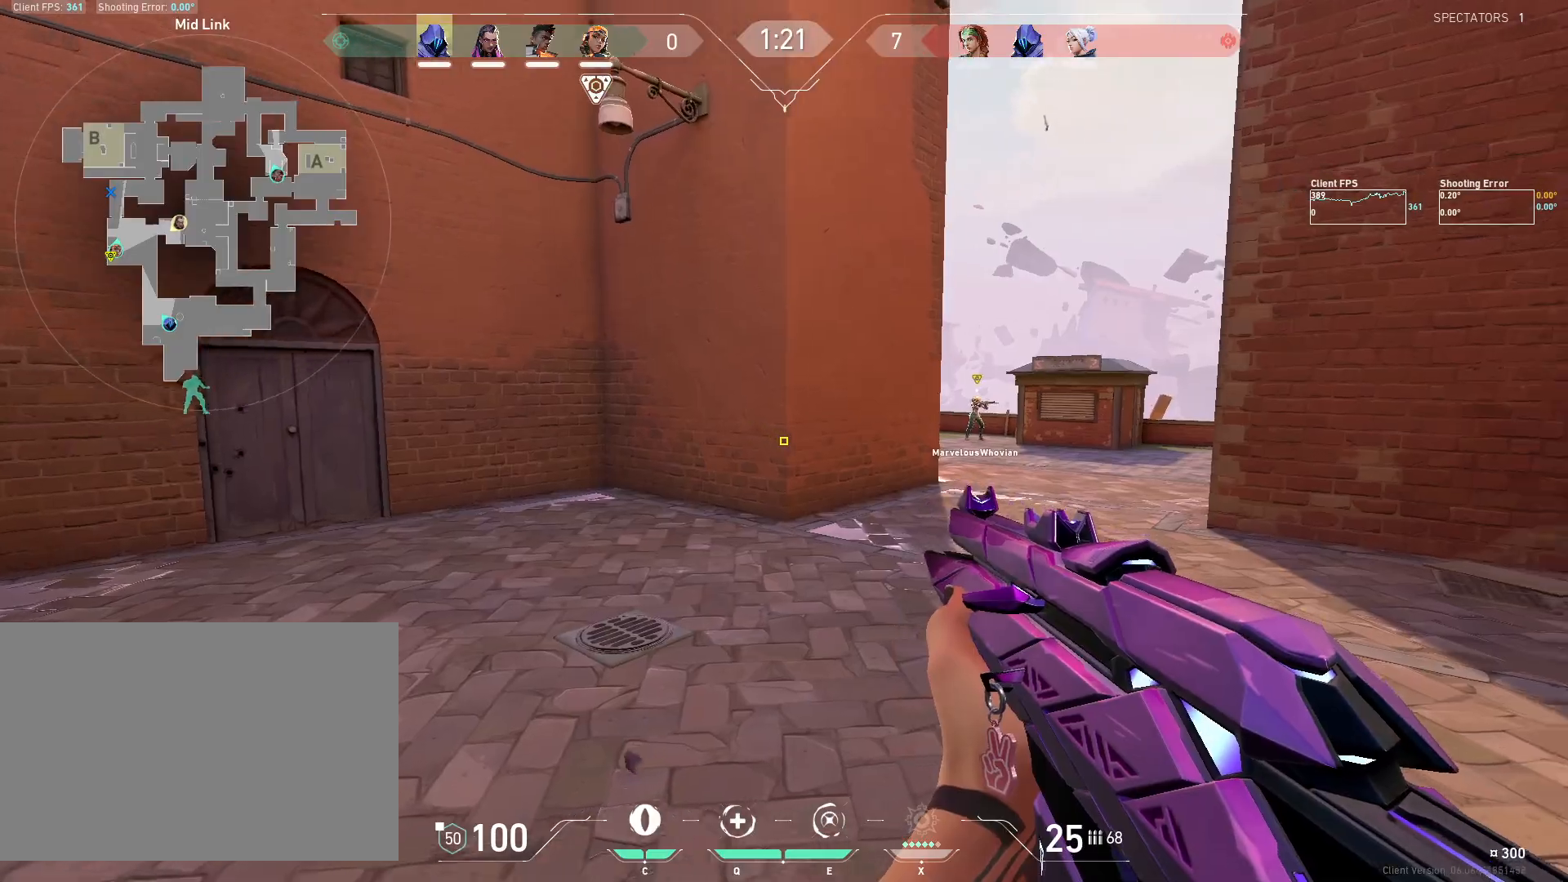
{"keys": [], "mouse": [], "events": [[100, "s", "down"], [150, "a", "down"], [350, "s", "up"], [367, "d", "up"], [400, "a", "up"], [417, "shift", "up"]]}
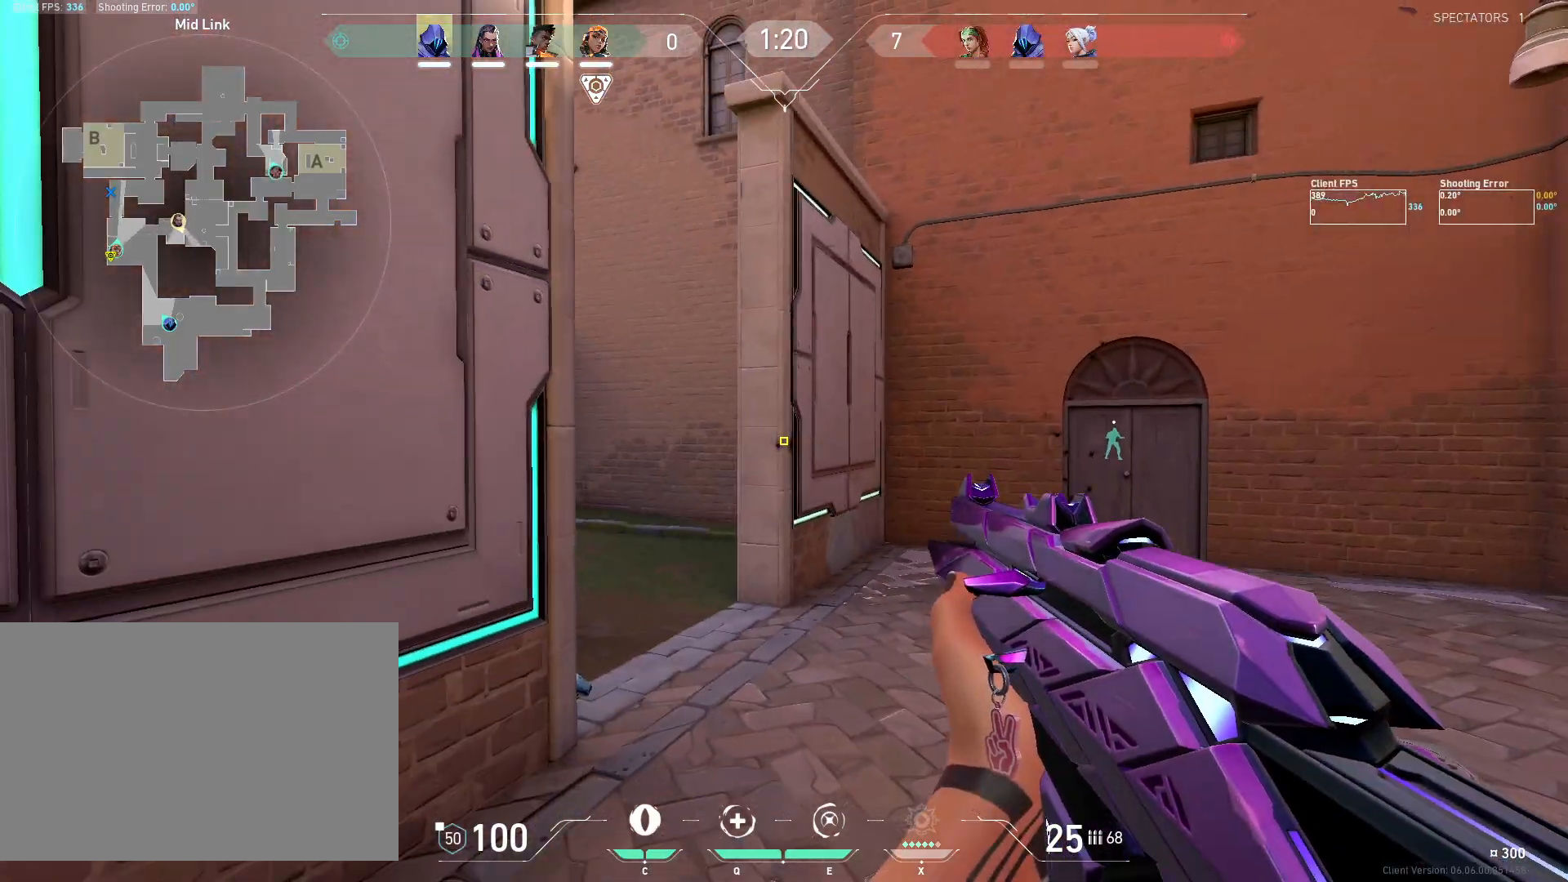
{"keys": [], "mouse": [], "events": [[100, "d", "down"], [133, "w", "down"], [250, "d", "up"], [317, "w", "up"], [350, "shift", "down"], [367, "a", "down"], [417, "shift", "up"], [450, "a", "up"]]}
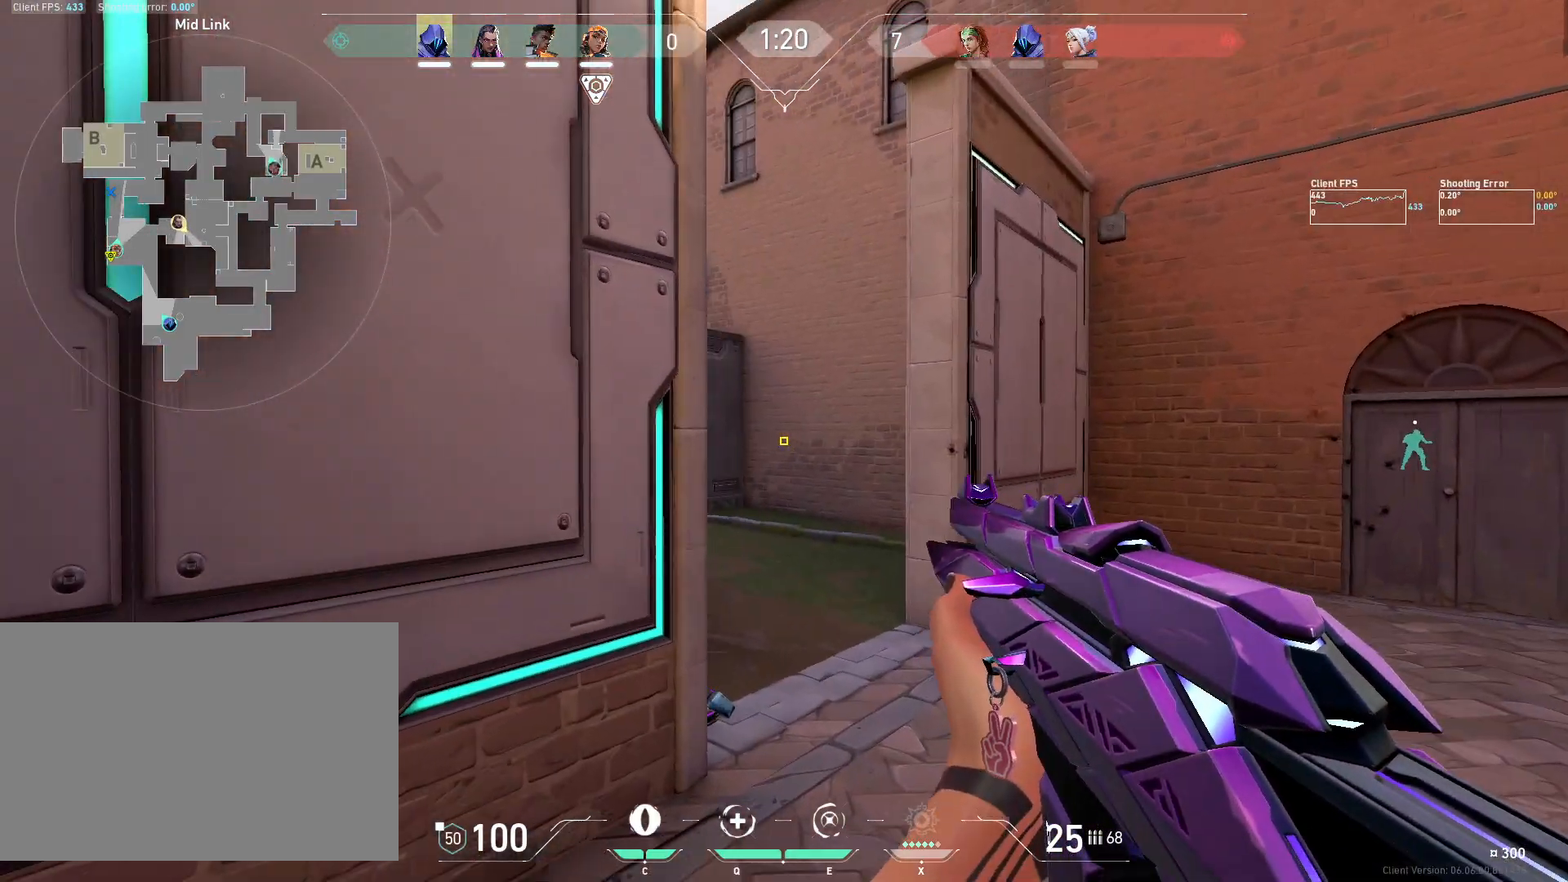
{"keys": [], "mouse": [], "events": [[33, "d", "down"], [117, "w", "down"], [250, "shift", "down"], [300, "w", "up"], [367, "d", "up"], [417, "shift", "up"]]}
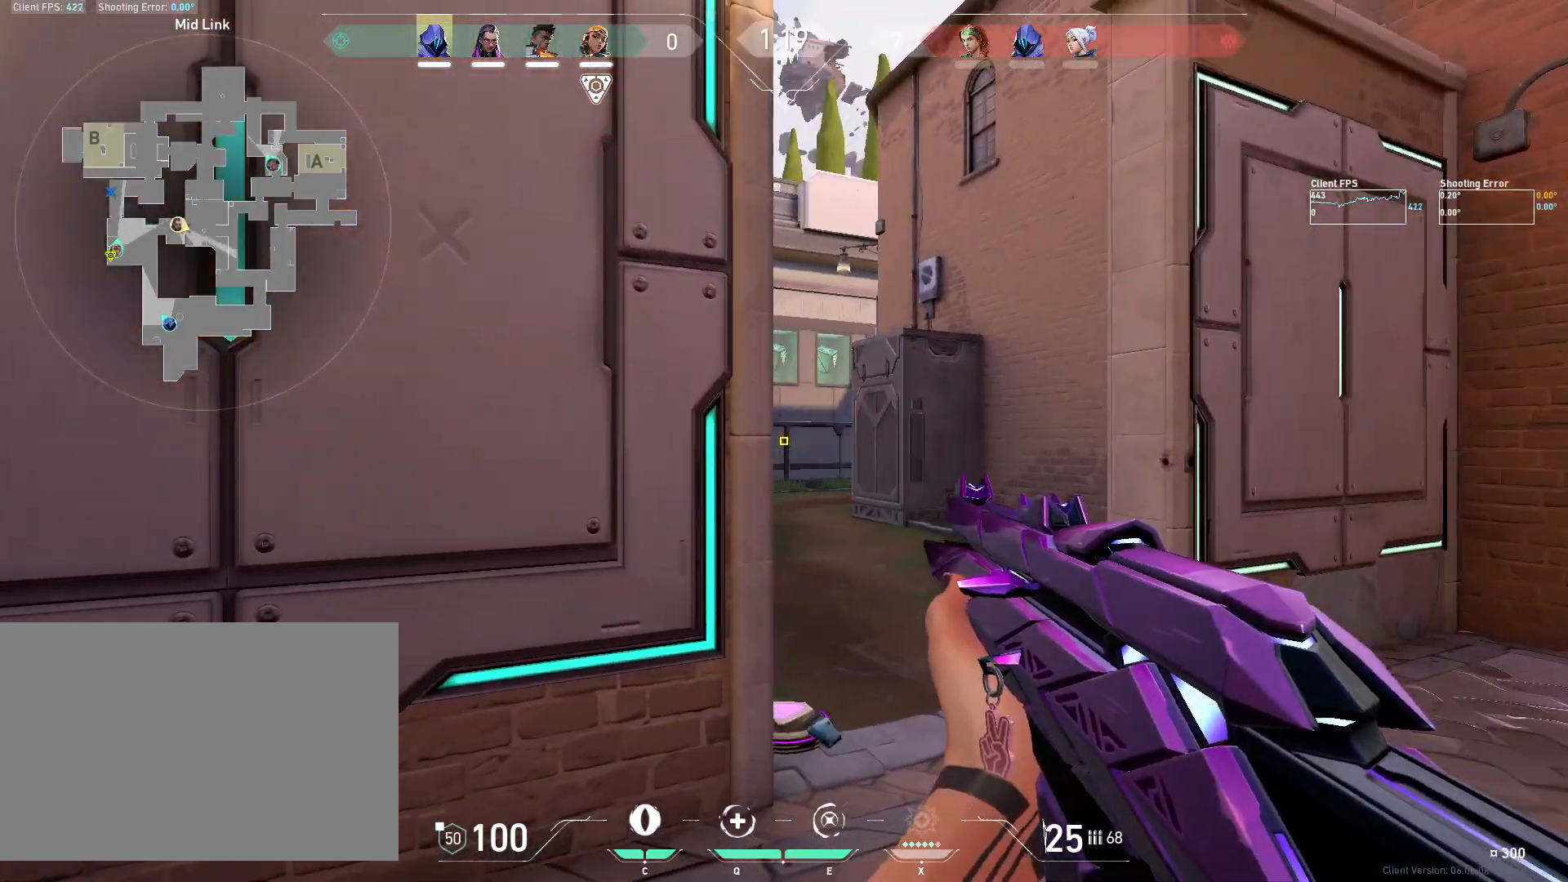
{"keys": ["d"], "mouse": [], "events": [[50, "d", "down"], [183, "d", "up"], [217, "a", "down"], [333, "a", "up"], [383, "d", "down"]]}